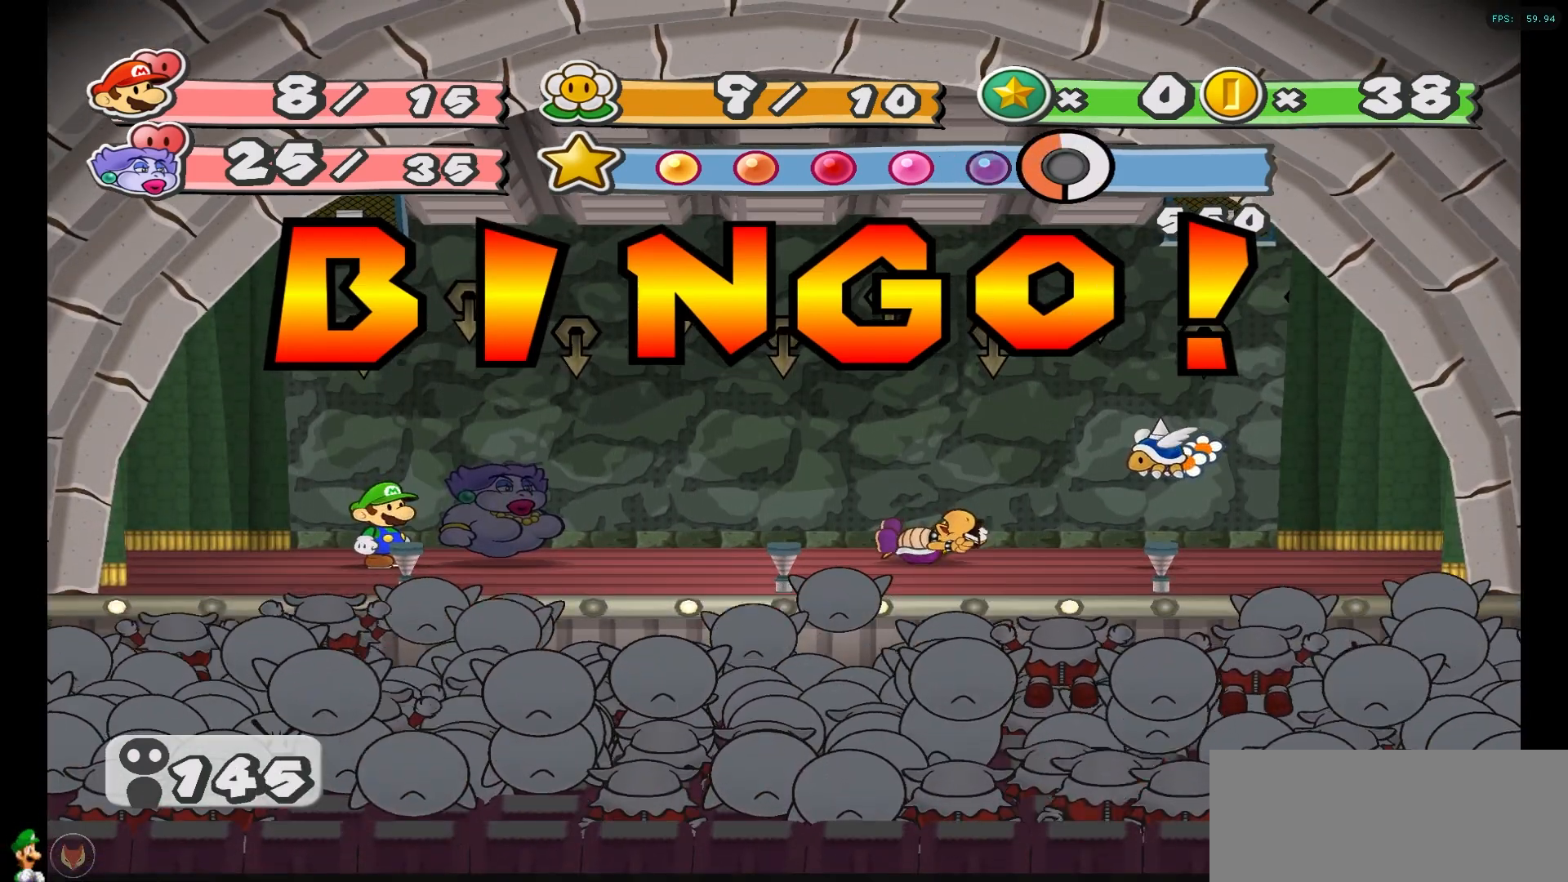
Gameplay with a controller (Nintendo layout); each line is a JSON object with the inputs held at the frame after it. "events" lists button and stick changes between this image and that frame as [ms after this image, input, new state], when the widget could be followed in between. Not read: L3 R3.
{"buttons": ["A"], "left_stick": "center", "right_stick": "center", "events": [[17, "A", "down"], [133, "A", "up"], [200, "A", "down"], [333, "A", "up"], [417, "A", "down"]]}
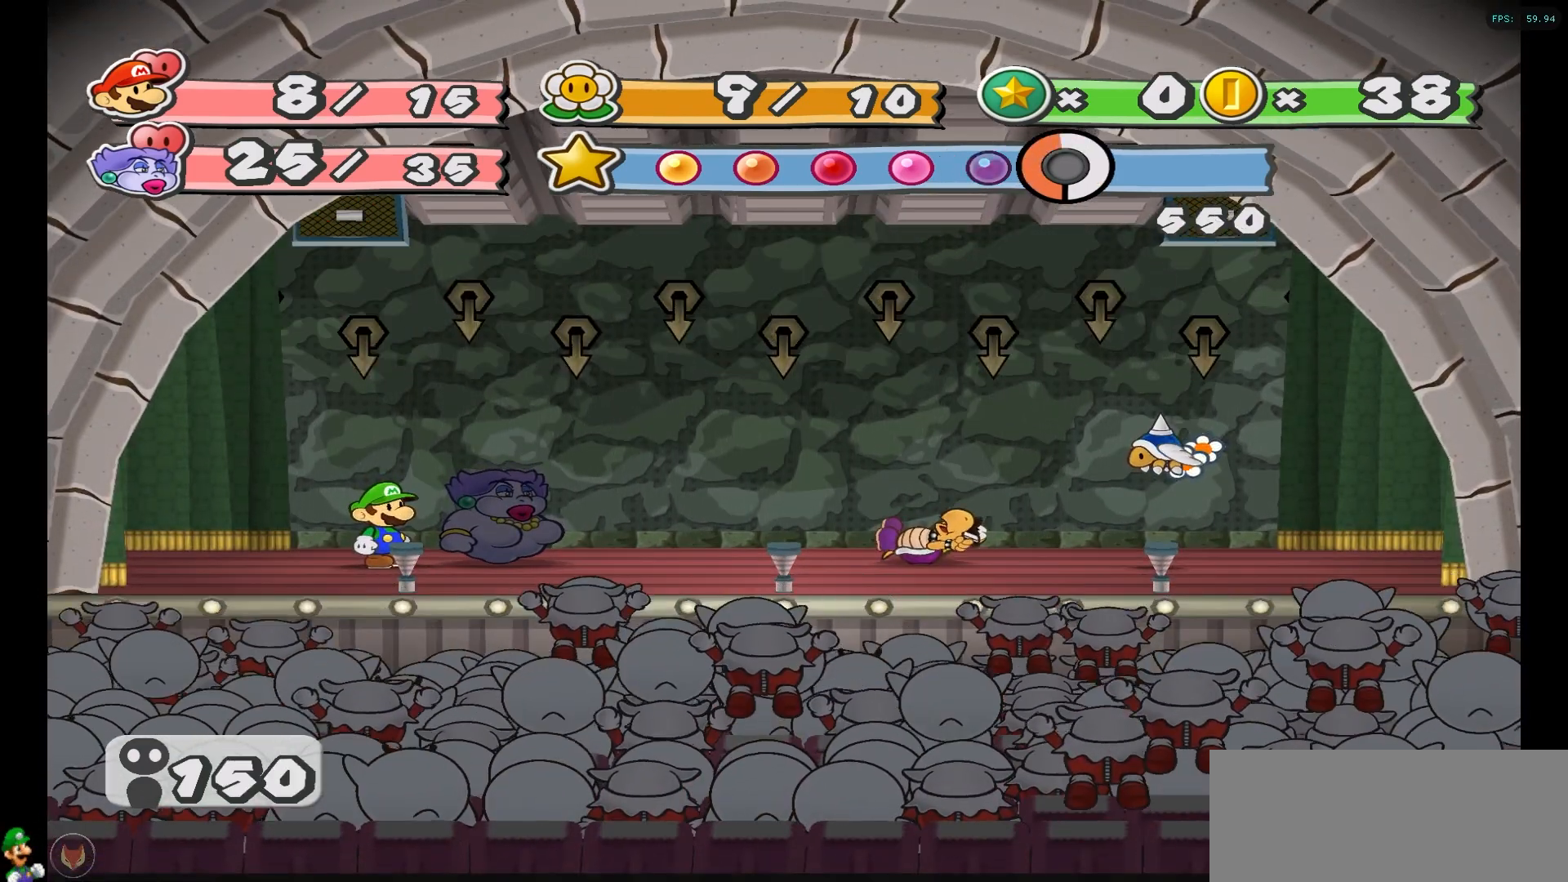
{"buttons": ["A"], "left_stick": "center", "right_stick": "center", "events": [[33, "A", "up"], [117, "A", "down"], [200, "A", "up"], [317, "A", "down"], [400, "A", "up"], [483, "A", "down"]]}
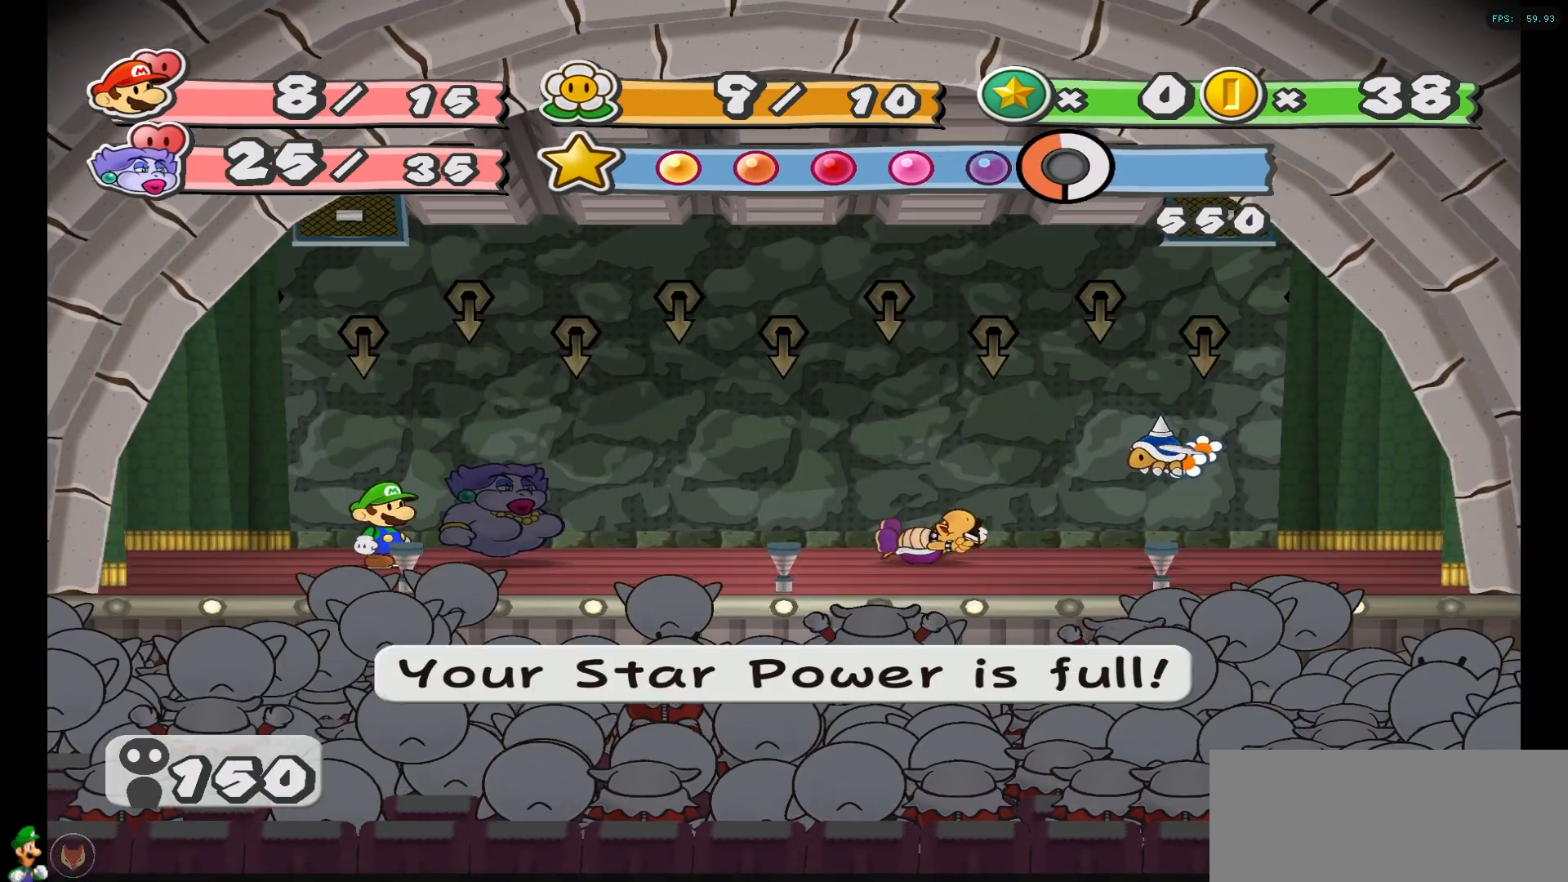
{"buttons": [], "left_stick": "center", "right_stick": "center", "events": [[100, "A", "up"], [183, "A", "down"], [283, "A", "up"], [350, "A", "down"], [433, "A", "up"]]}
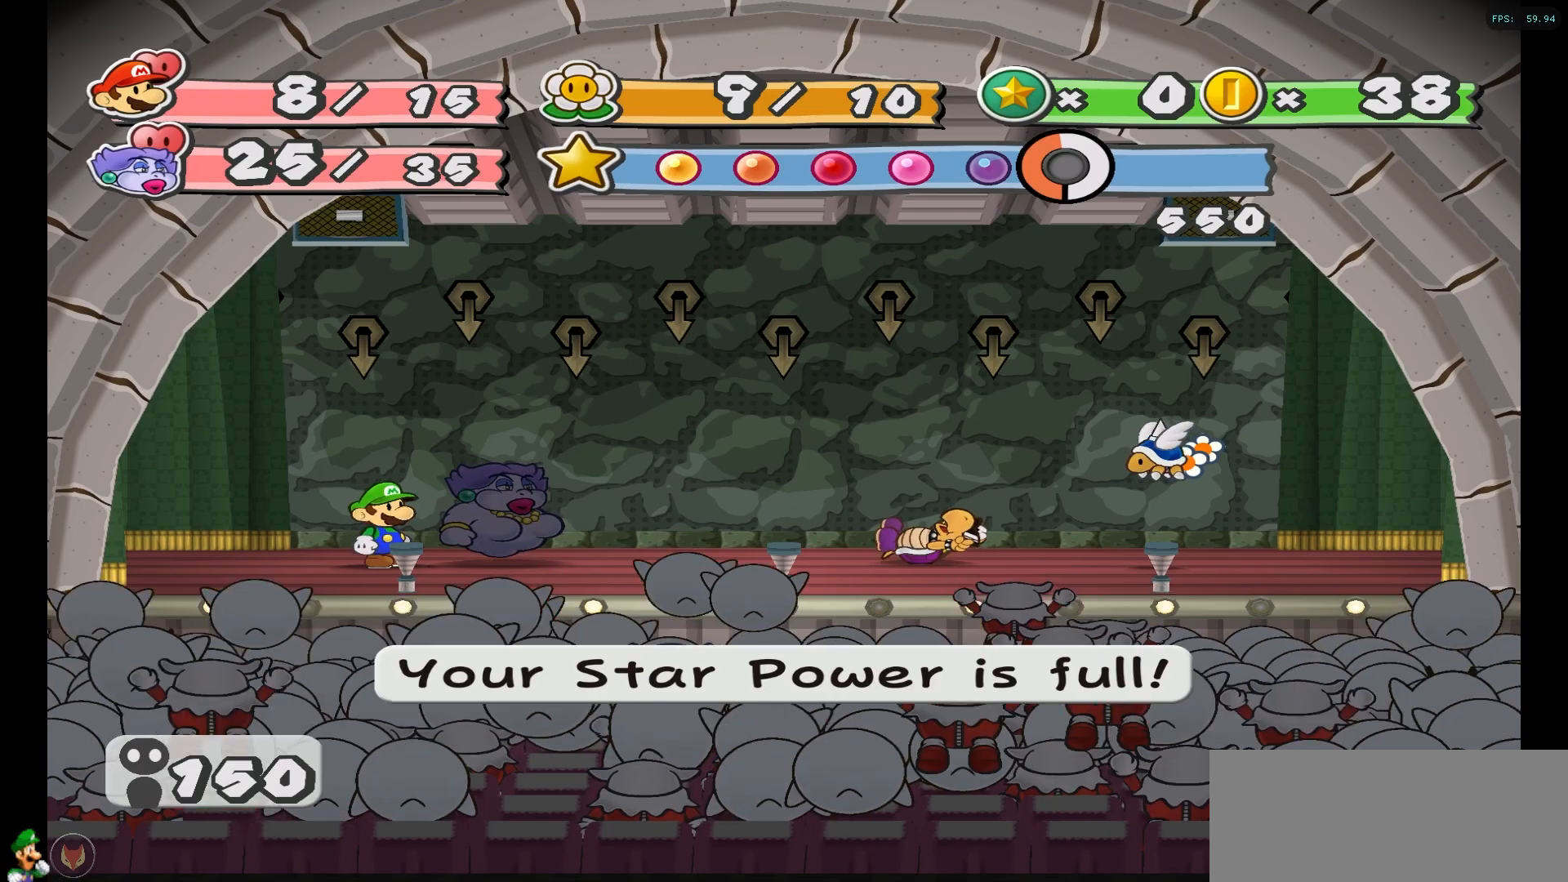
{"buttons": ["A"], "left_stick": "center", "right_stick": "center", "events": [[17, "A", "down"], [100, "A", "up"], [200, "A", "down"], [250, "A", "up"], [483, "A", "down"]]}
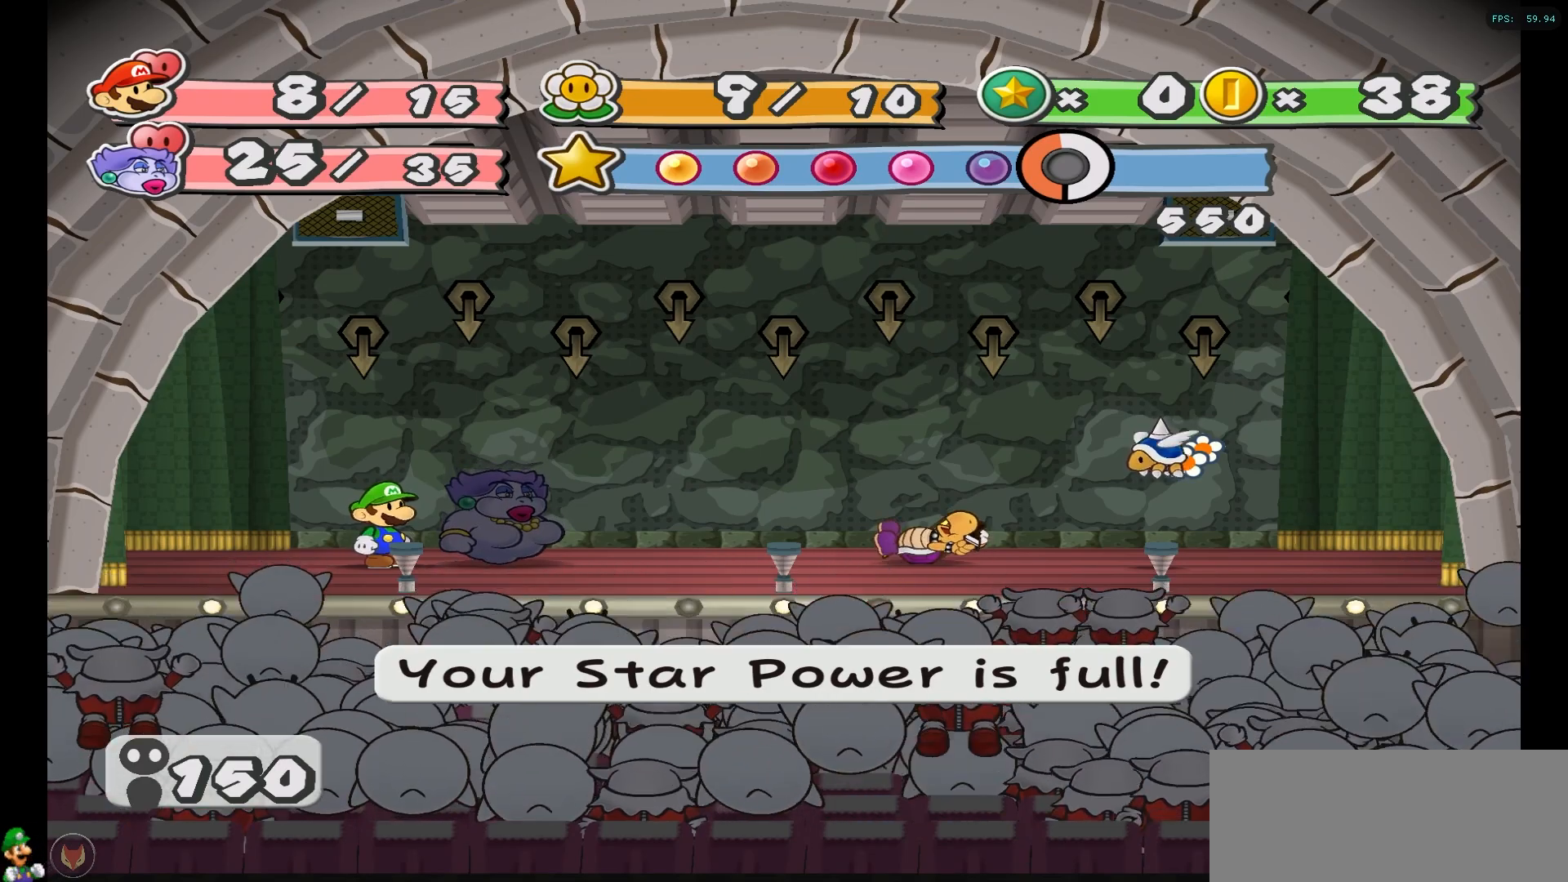
{"buttons": [], "left_stick": "center", "right_stick": "center", "events": [[33, "A", "up"], [100, "A", "down"], [167, "A", "up"], [217, "A", "down"], [267, "A", "up"], [317, "A", "down"], [400, "A", "up"]]}
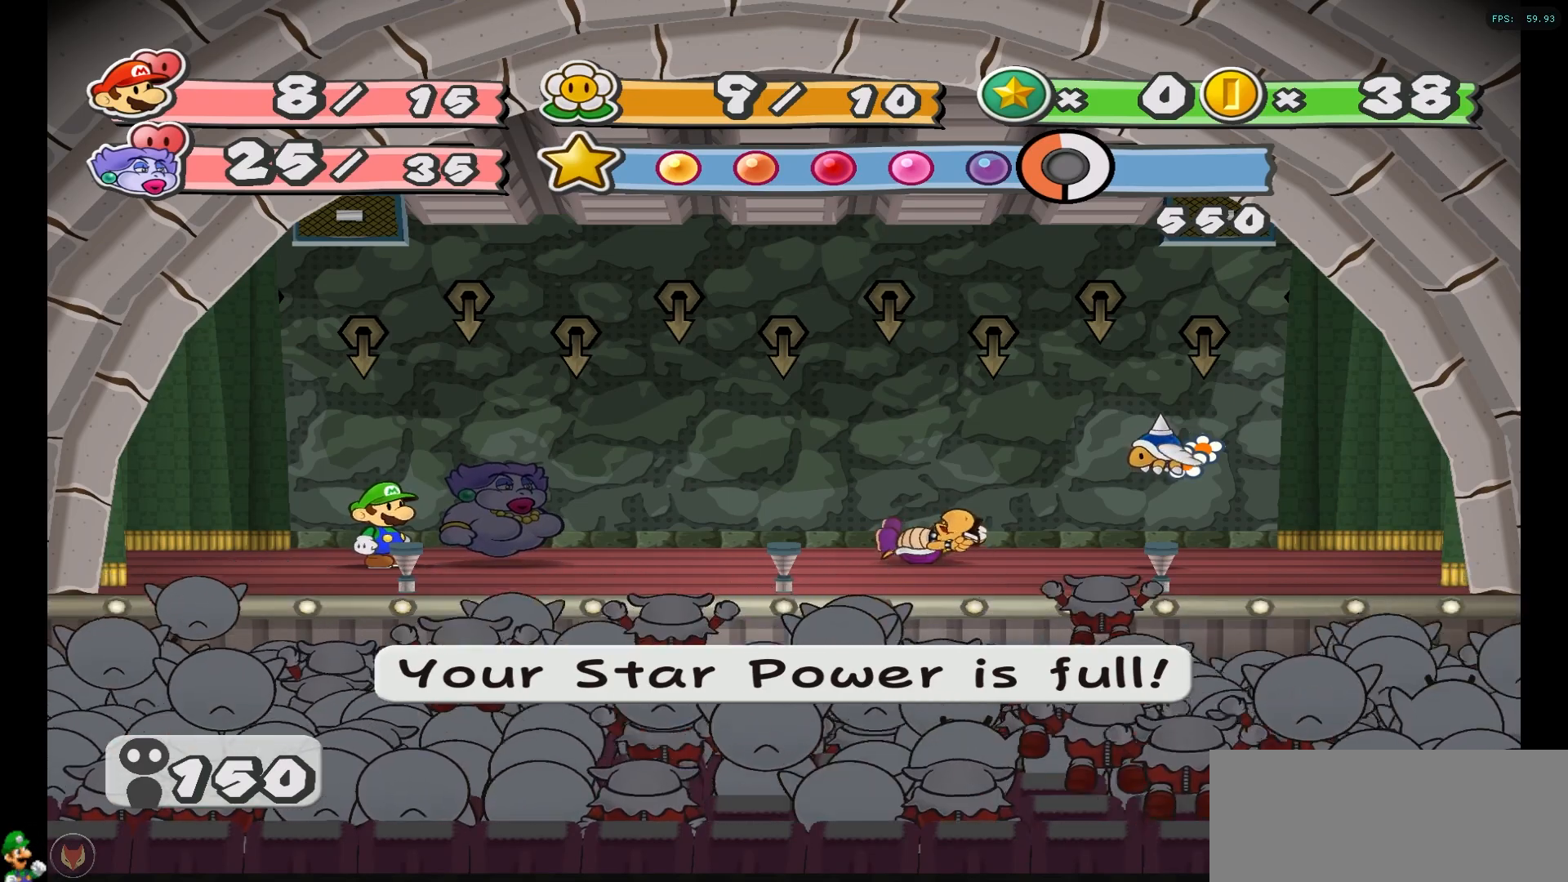
{"buttons": [], "left_stick": "center", "right_stick": "center", "events": [[67, "A", "down"], [117, "A", "up"], [417, "A", "down"], [467, "A", "up"]]}
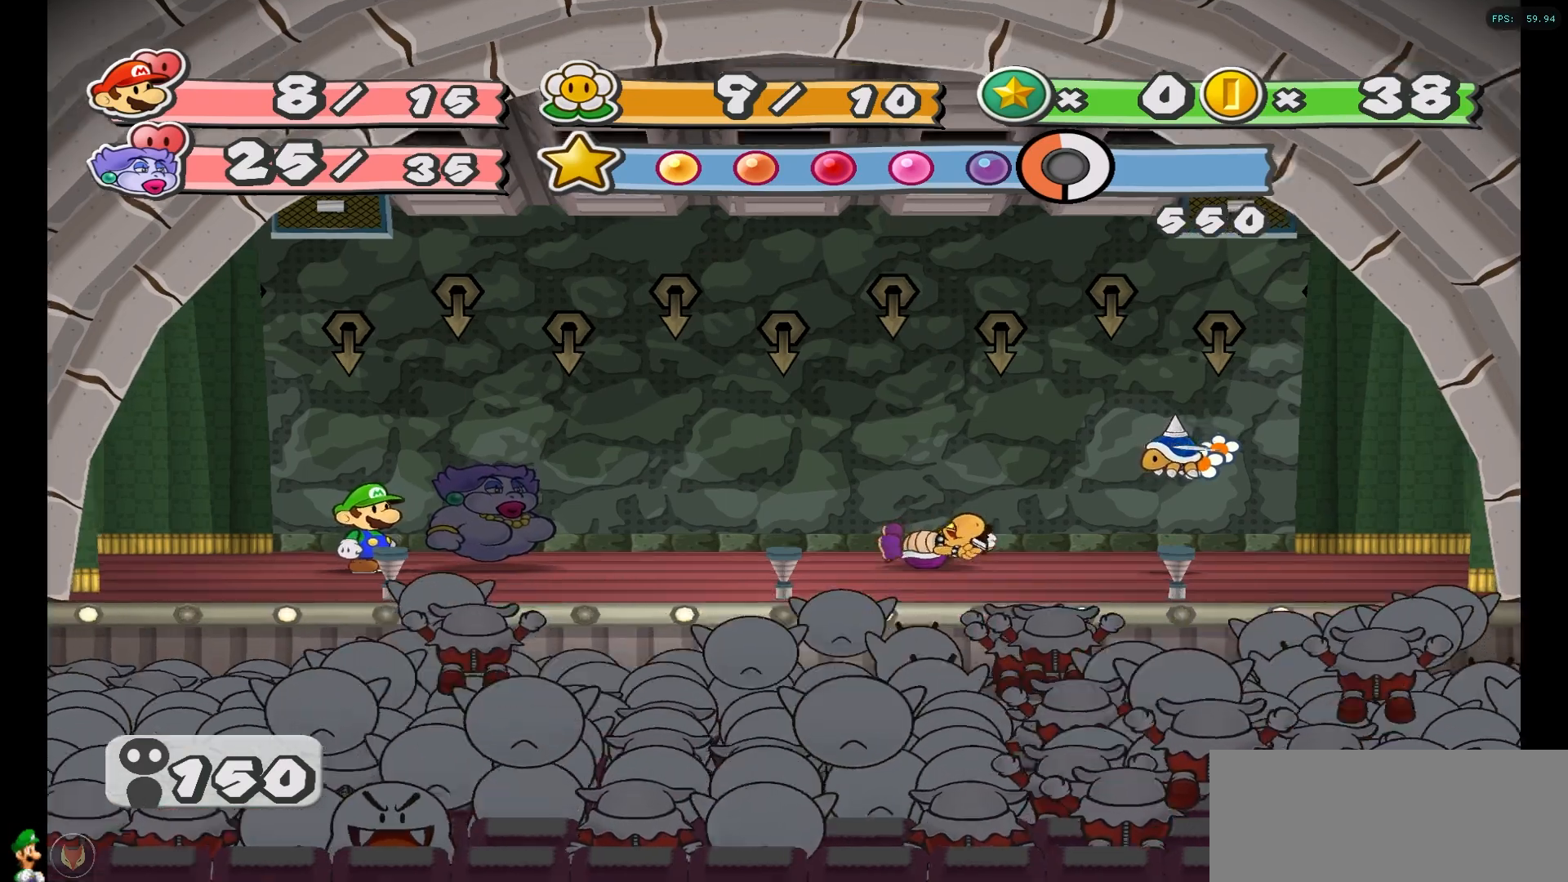
{"buttons": [], "left_stick": "center", "right_stick": "center", "events": [[50, "A", "down"], [100, "A", "up"]]}
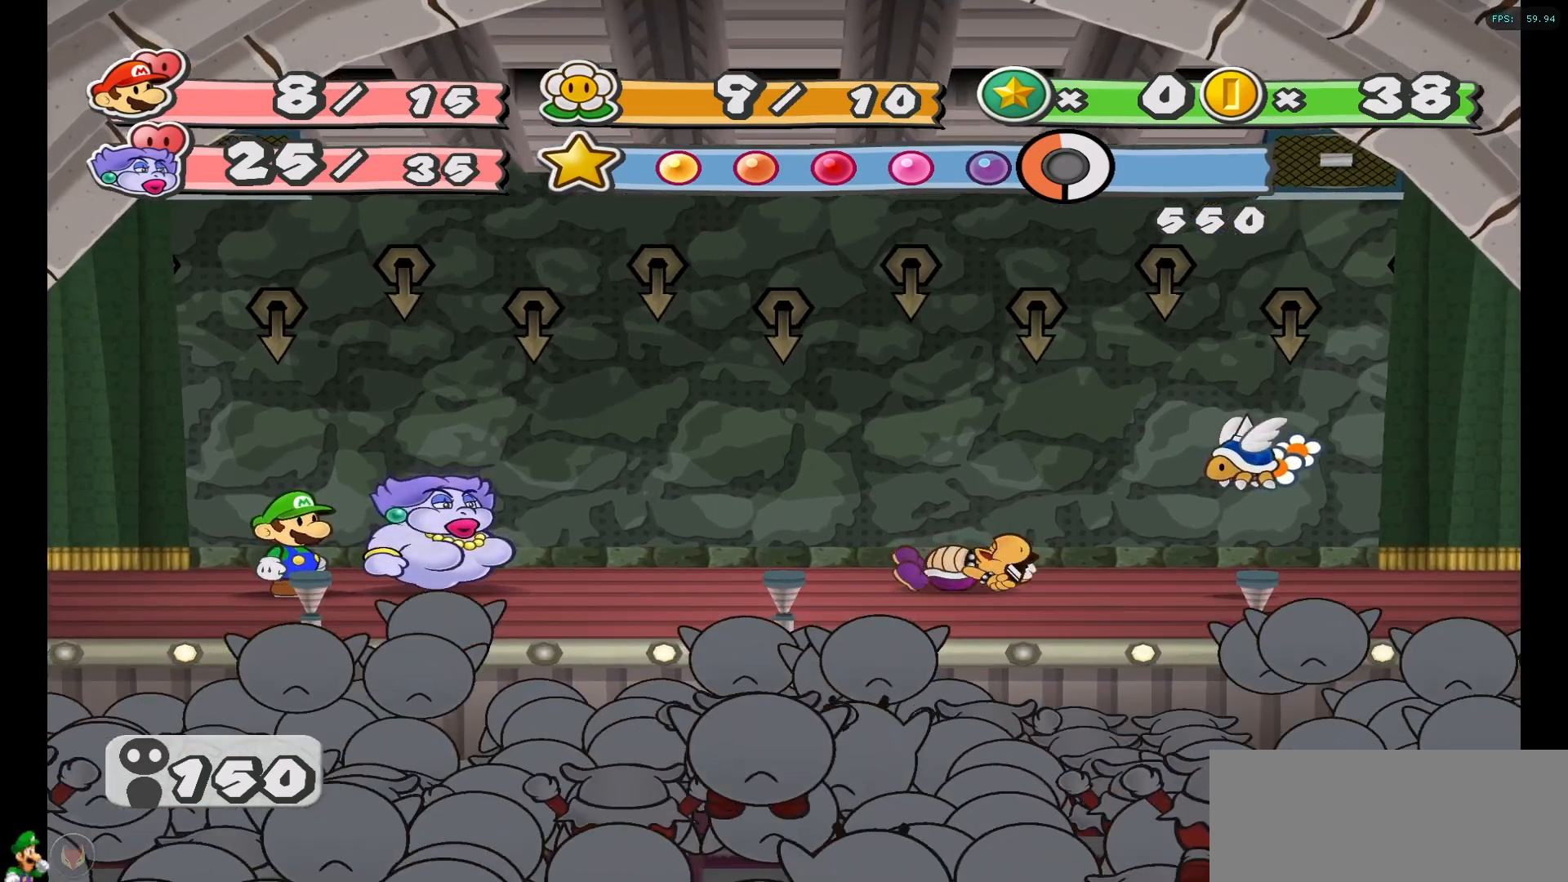
{"buttons": [], "left_stick": "center", "right_stick": "center", "events": []}
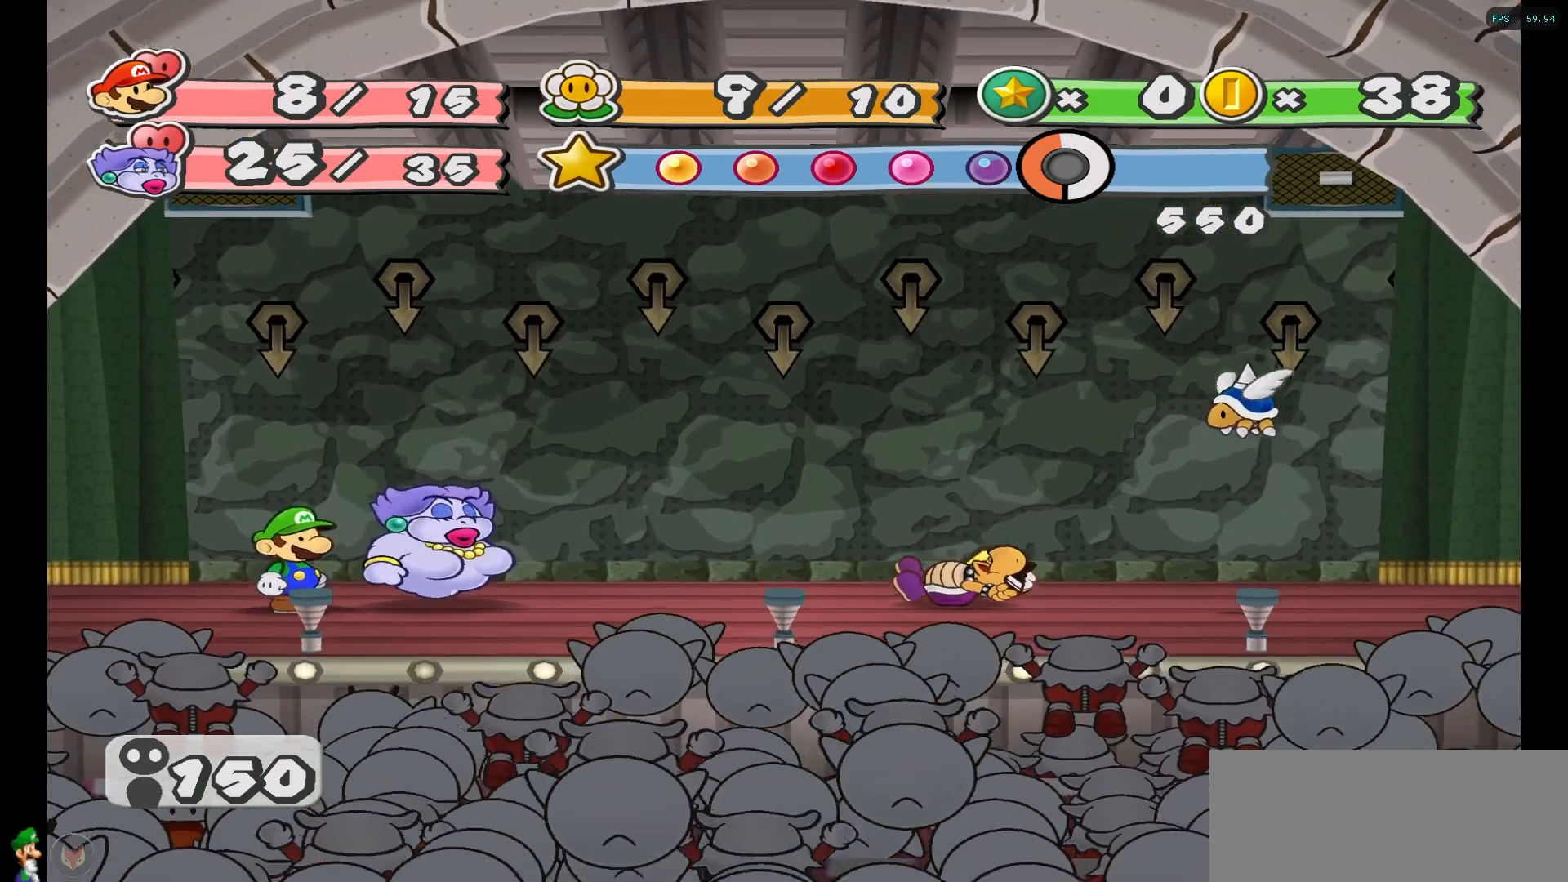
{"buttons": [], "left_stick": "center", "right_stick": "center", "events": []}
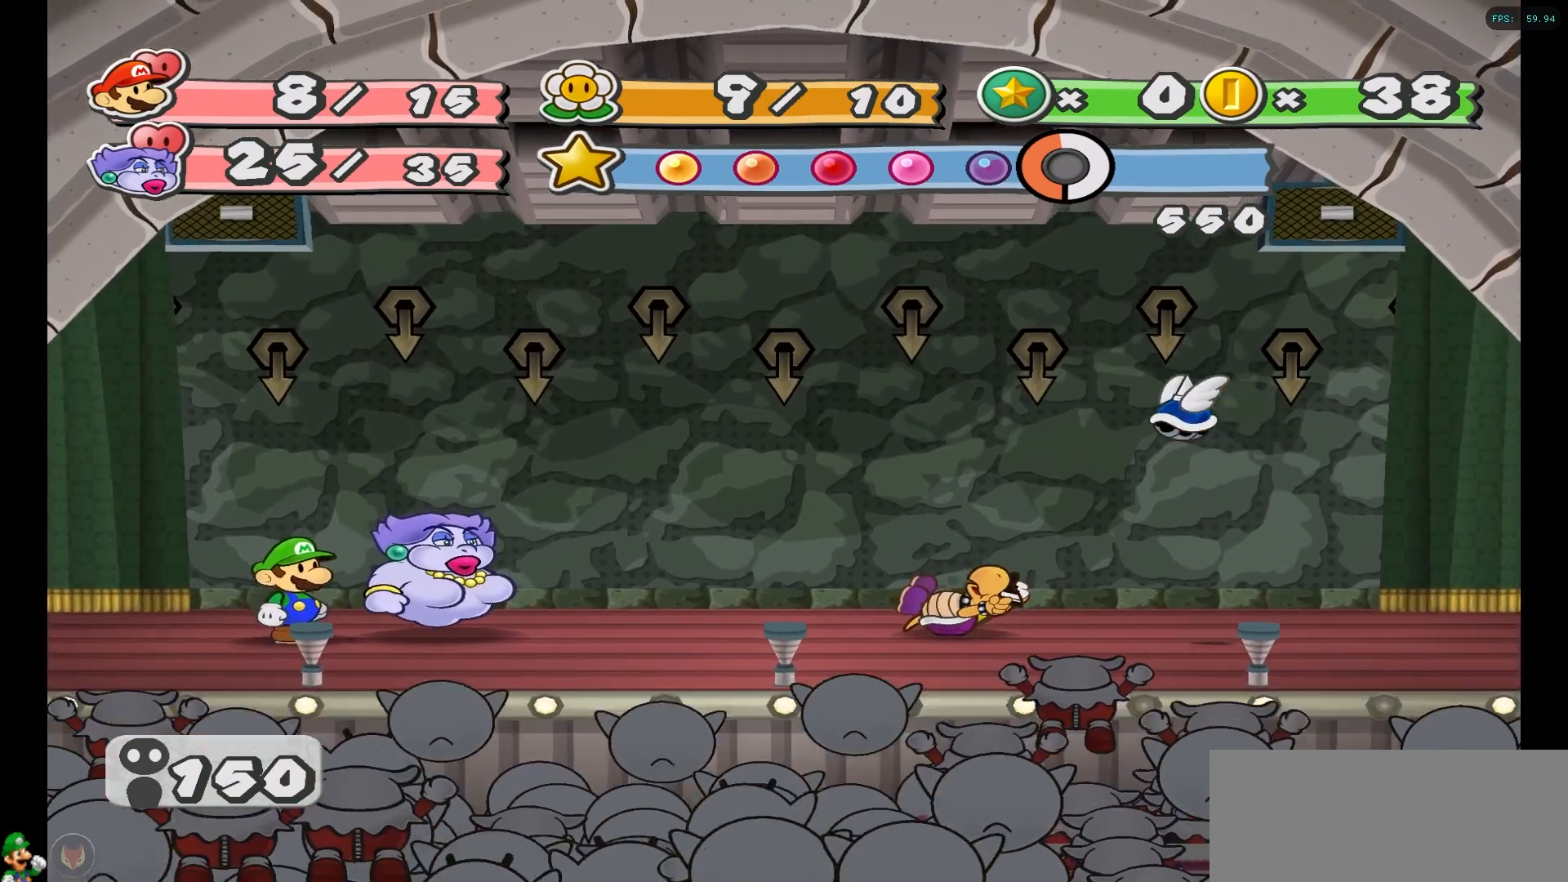
{"buttons": ["X"], "left_stick": "center", "right_stick": "center", "events": [[350, "X", "down"]]}
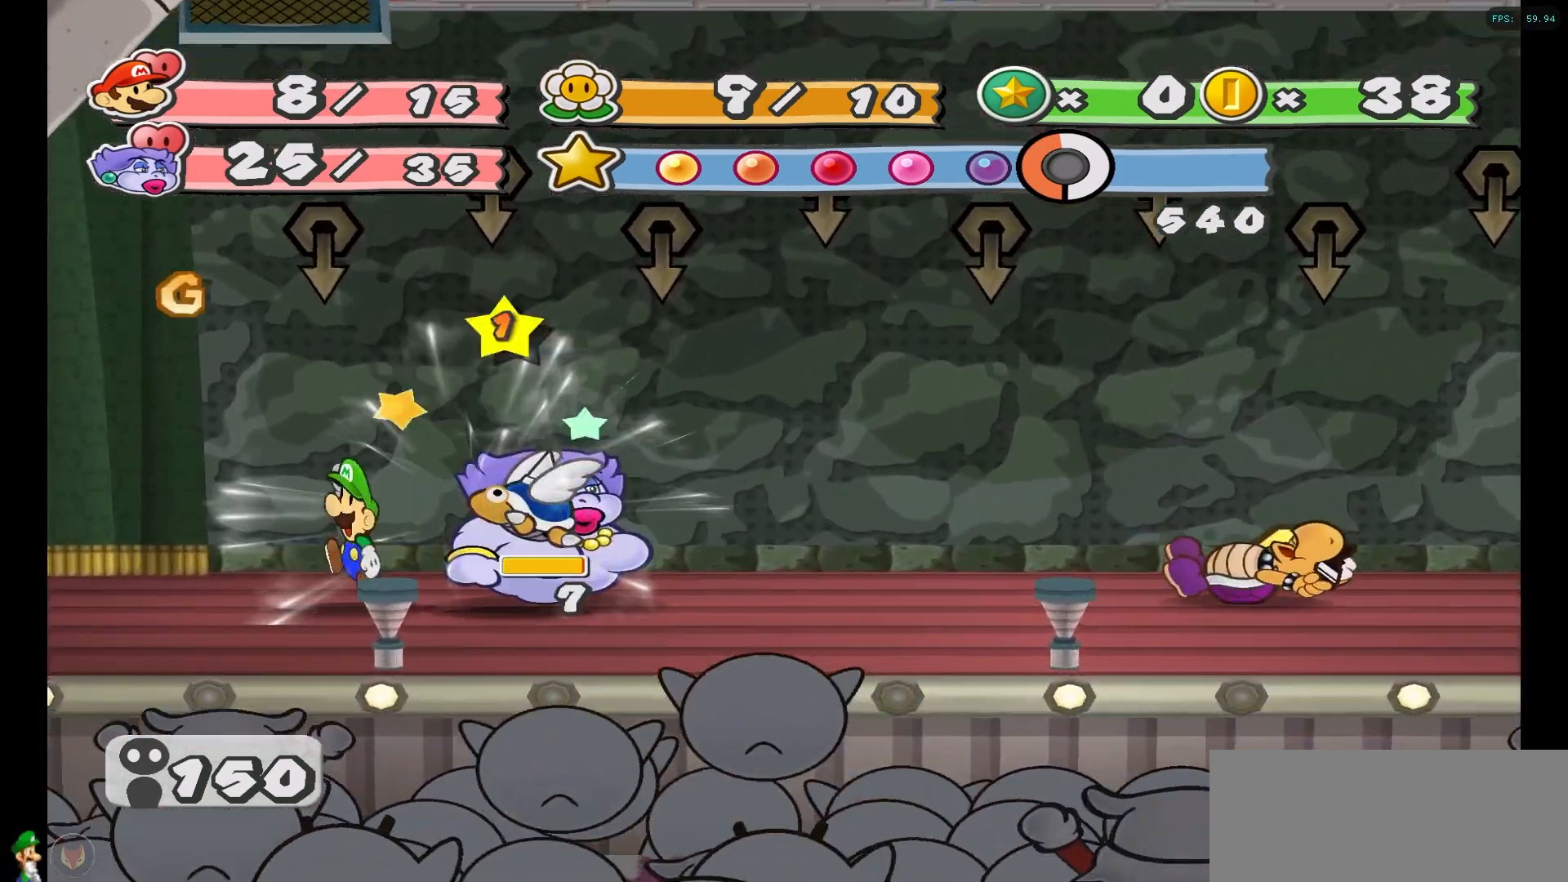
{"buttons": [], "left_stick": "center", "right_stick": "center", "events": [[83, "X", "up"]]}
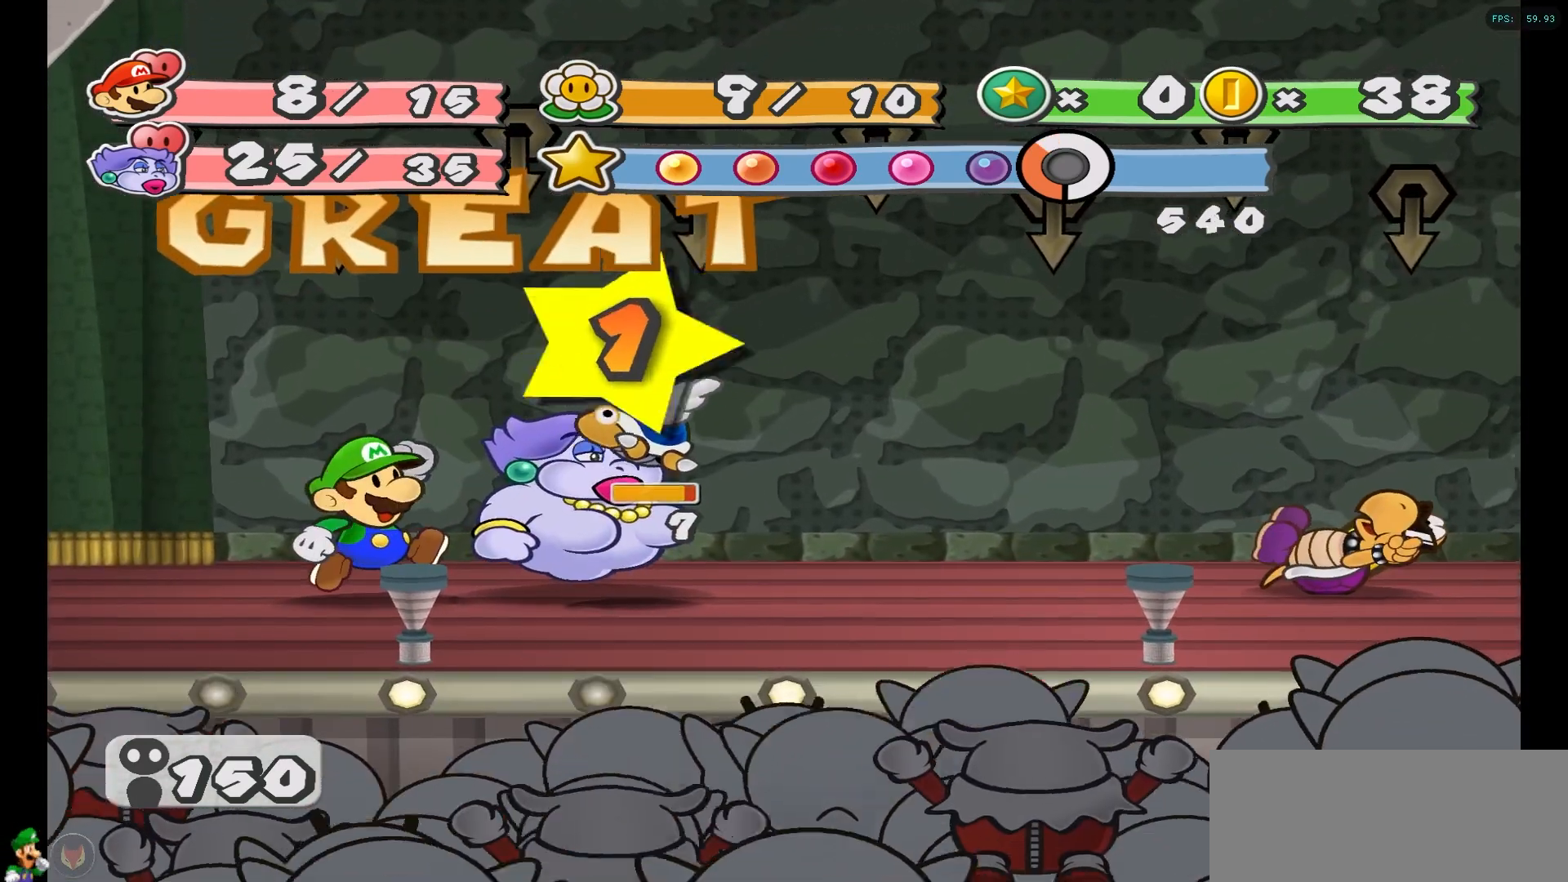
{"buttons": [], "left_stick": "center", "right_stick": "center", "events": []}
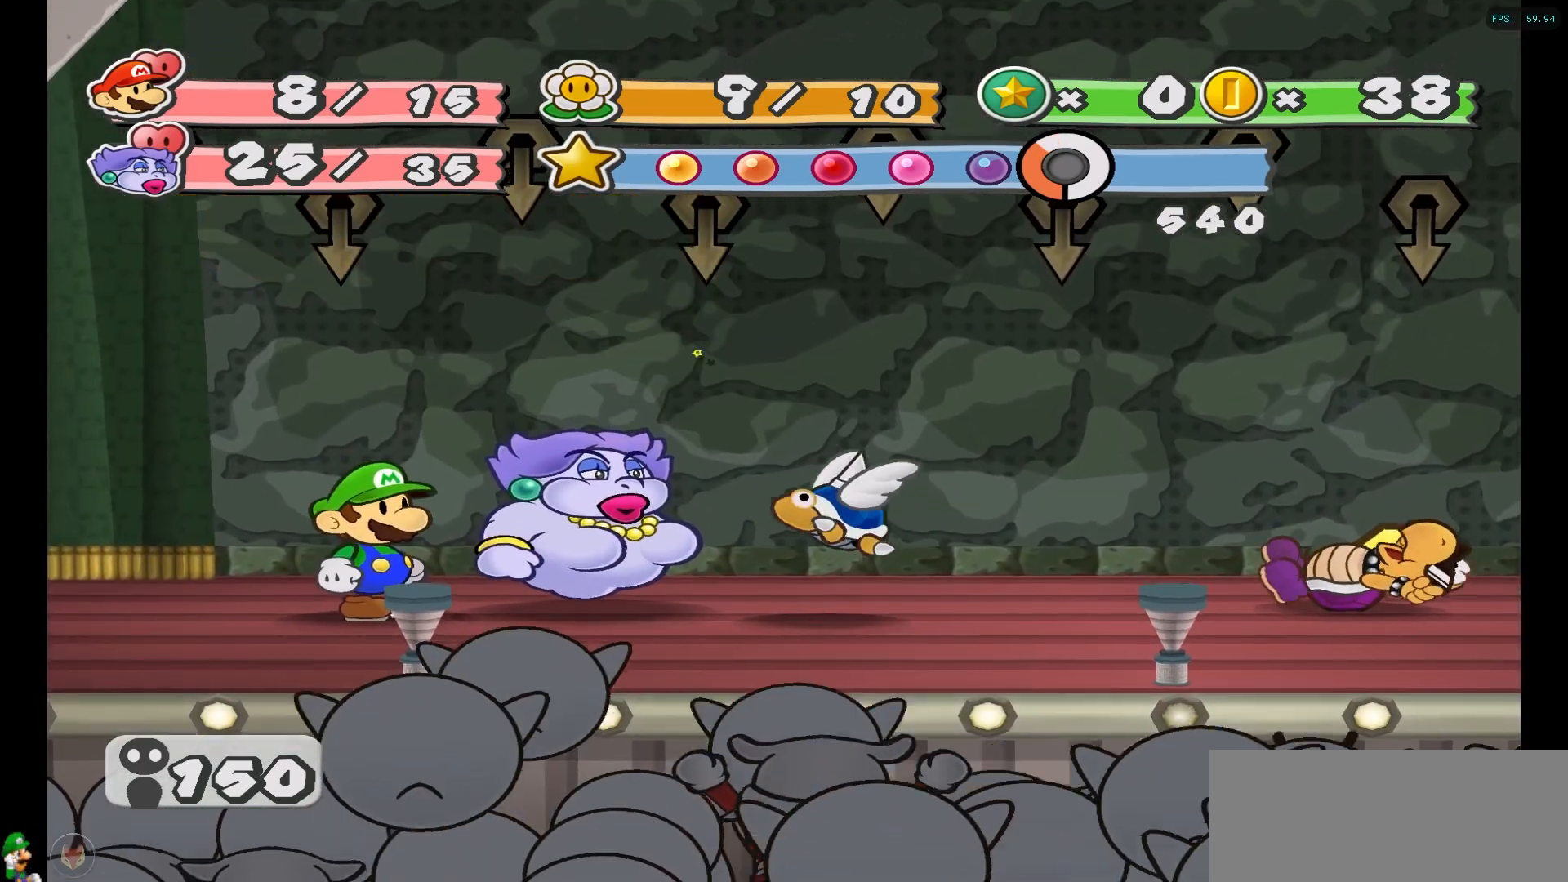
{"buttons": [], "left_stick": "center", "right_stick": "center", "events": []}
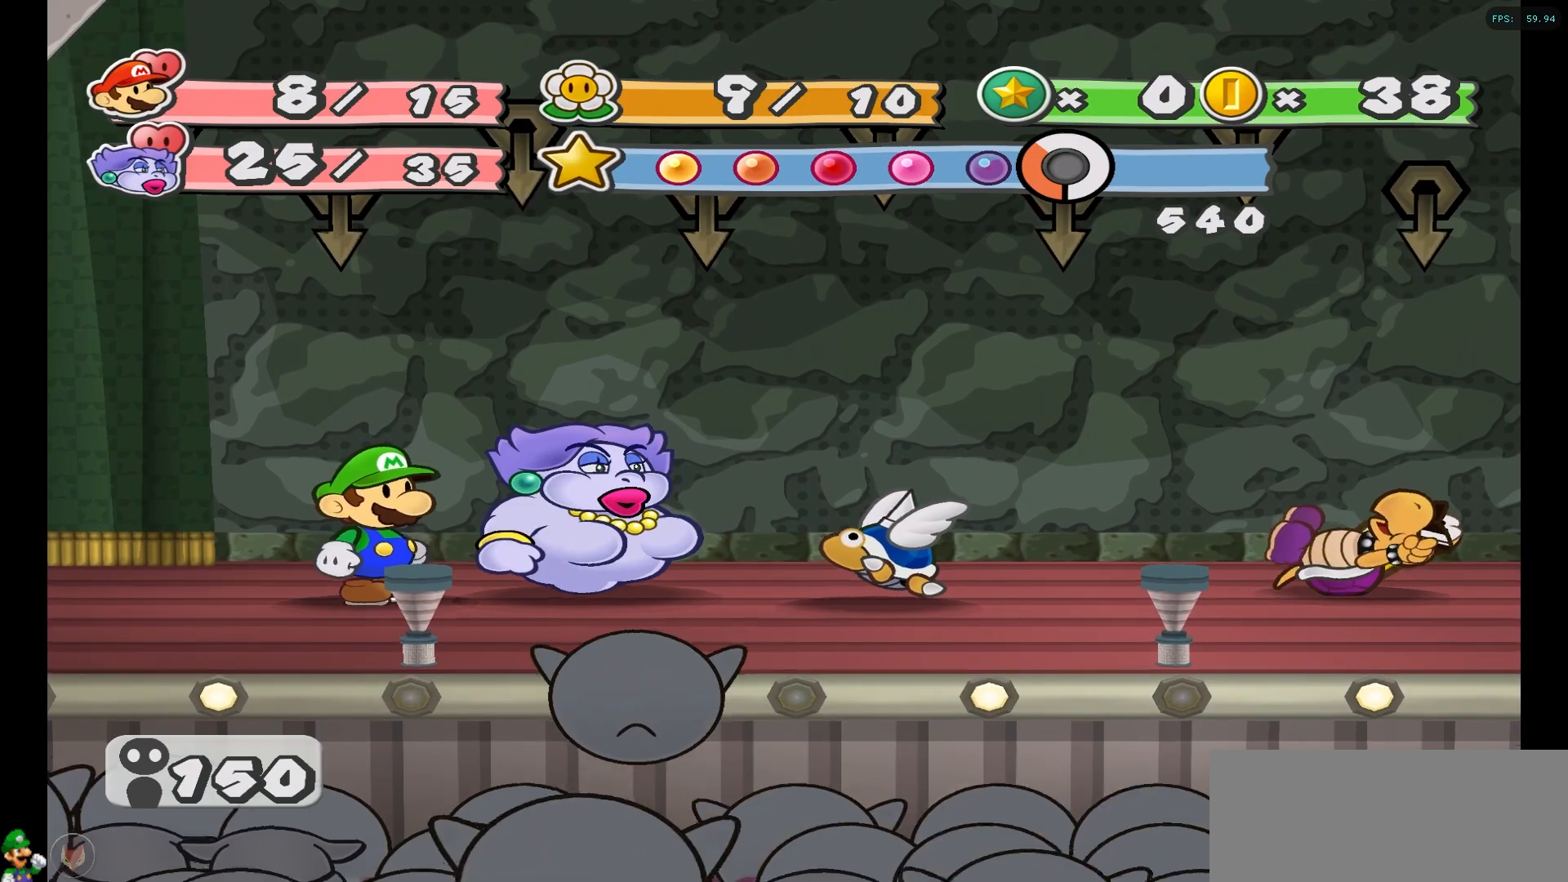
{"buttons": [], "left_stick": "center", "right_stick": "center", "events": []}
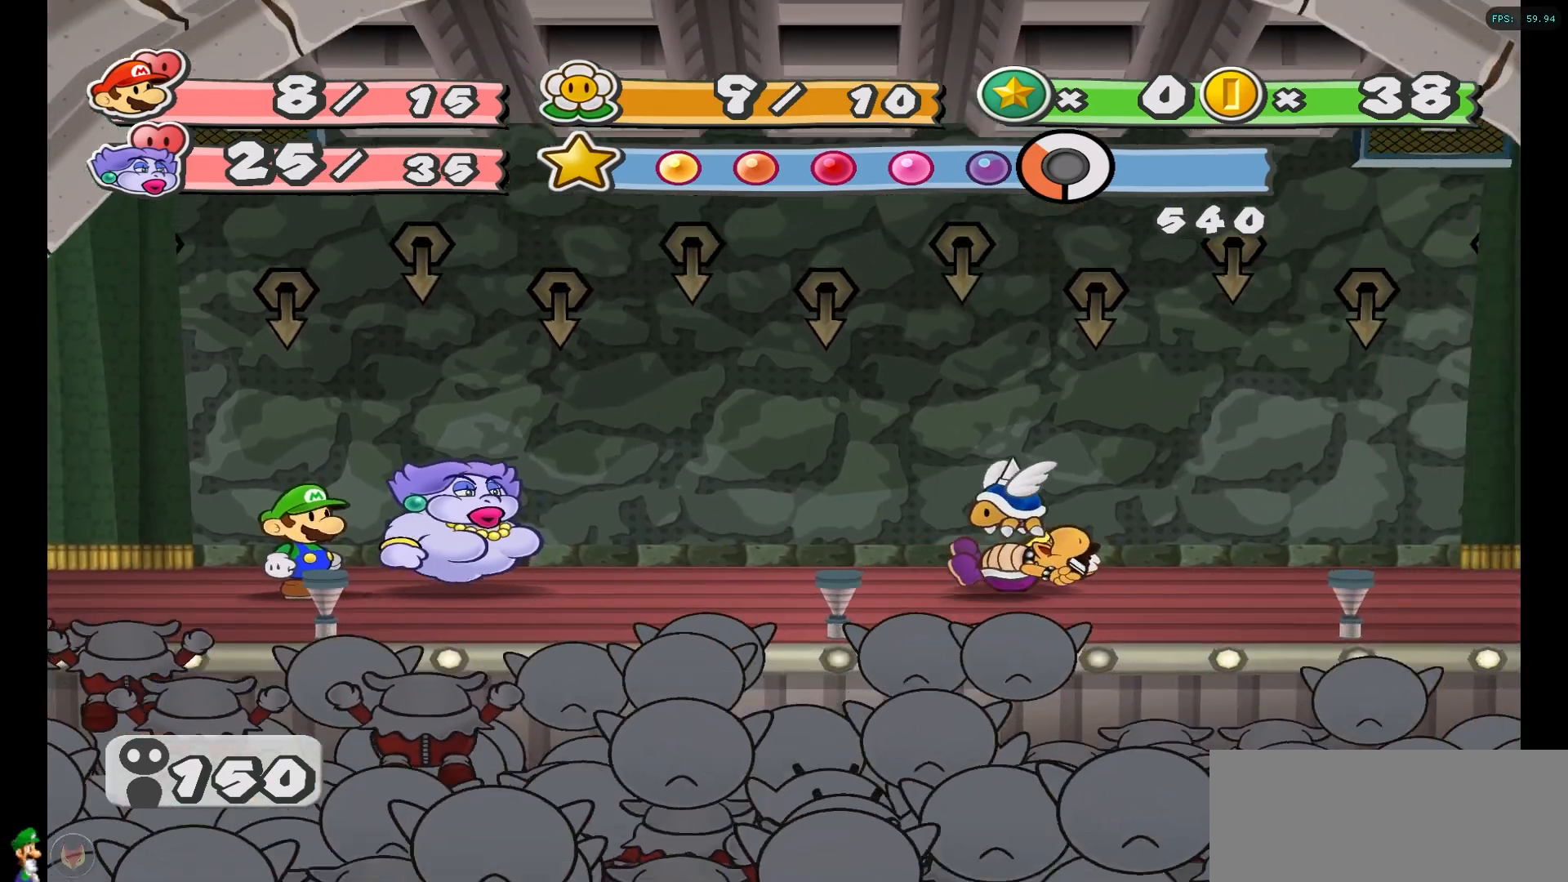
{"buttons": [], "left_stick": "center", "right_stick": "center", "events": []}
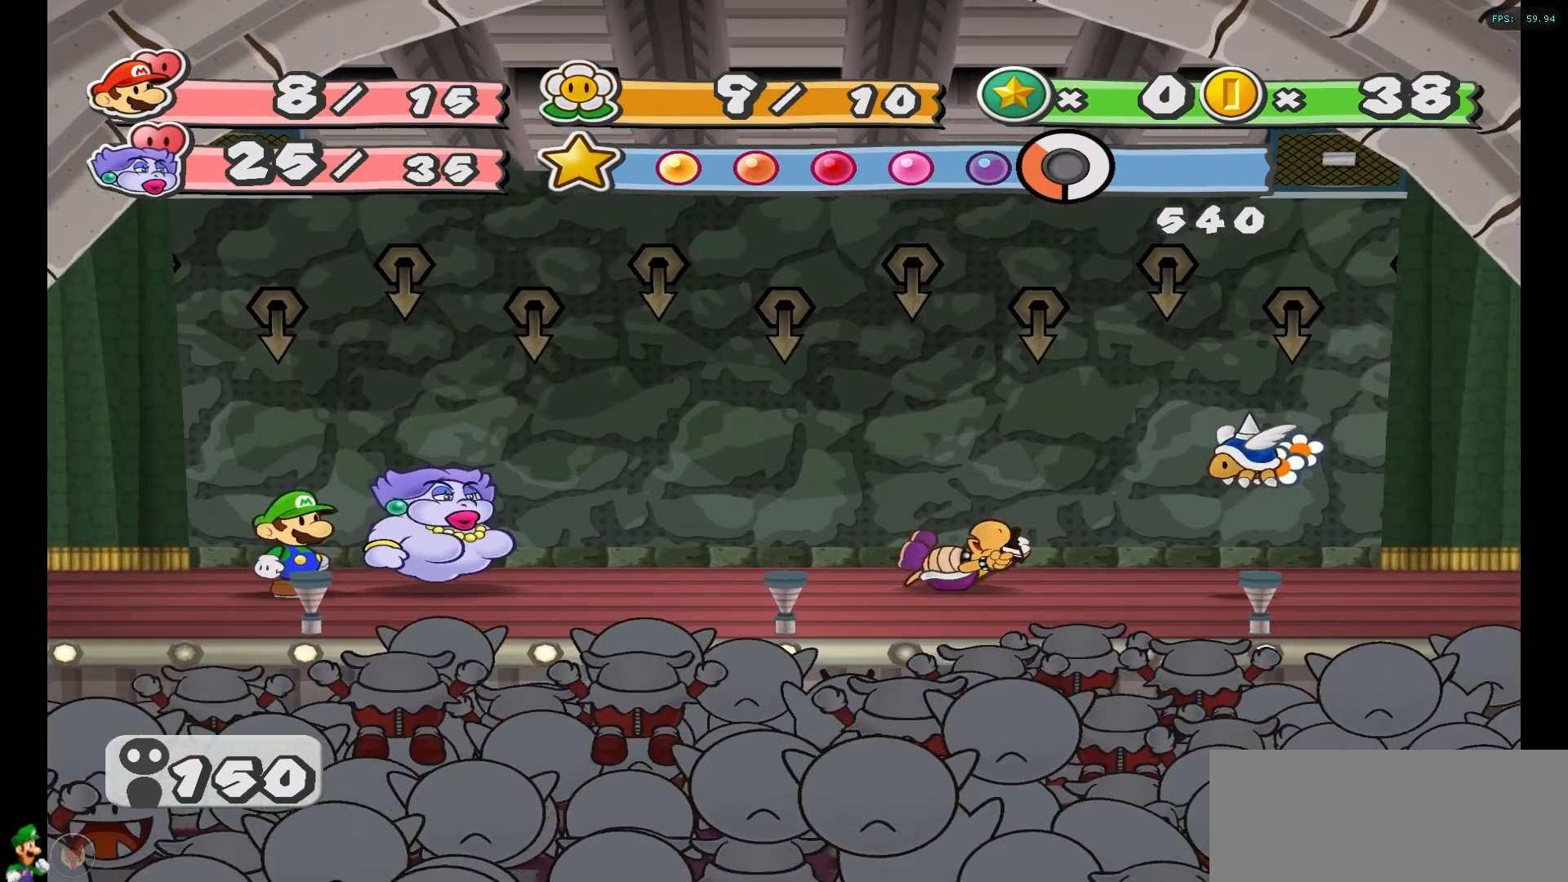
{"buttons": [], "left_stick": "center", "right_stick": "center", "events": []}
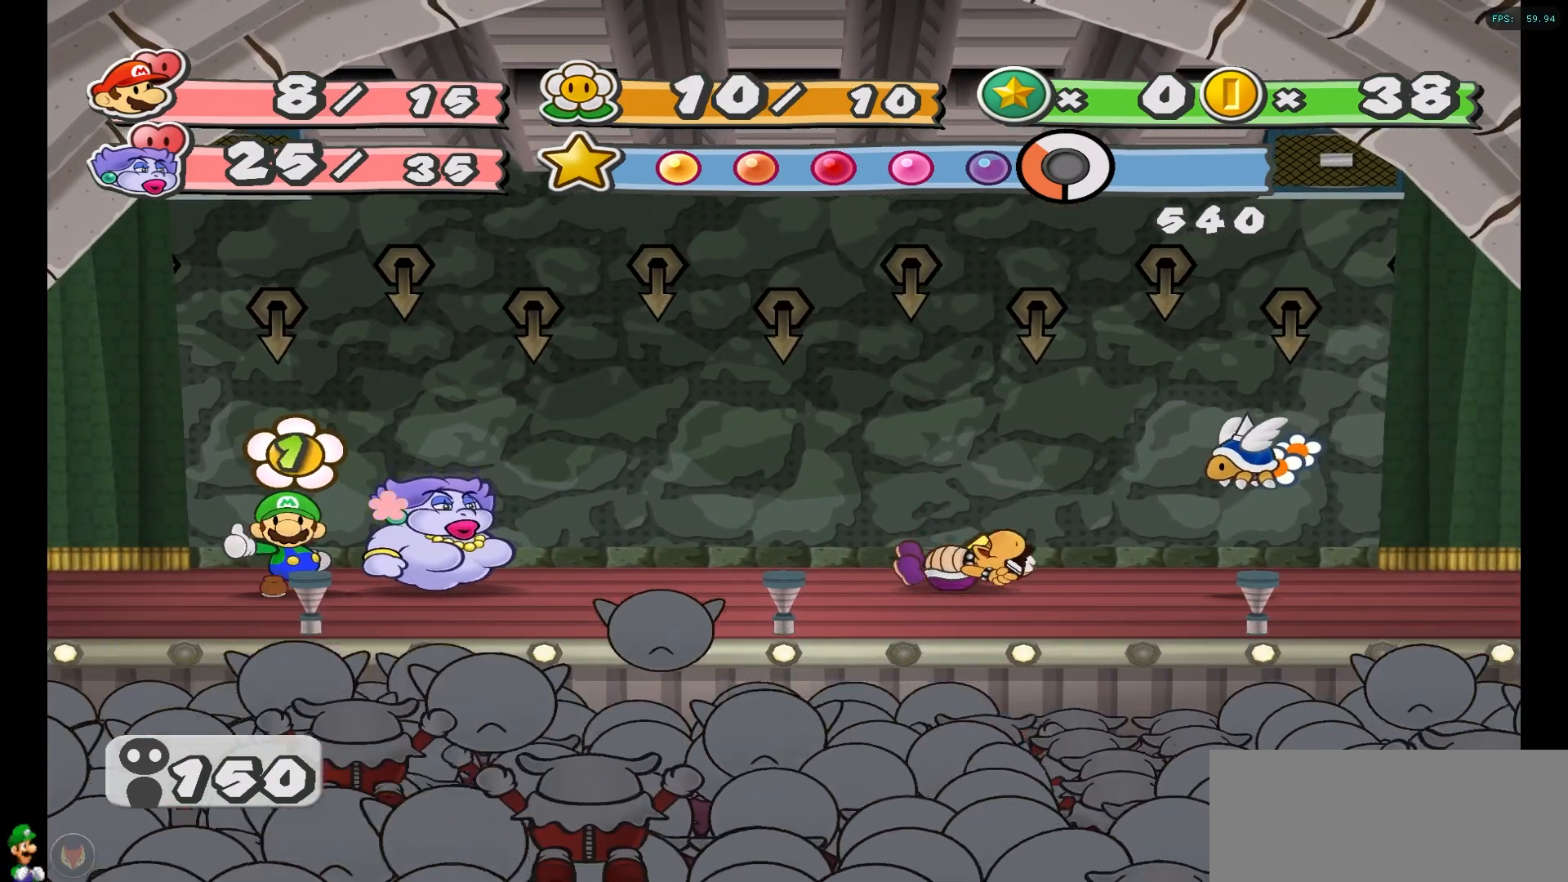
{"buttons": [], "left_stick": "center", "right_stick": "center", "events": []}
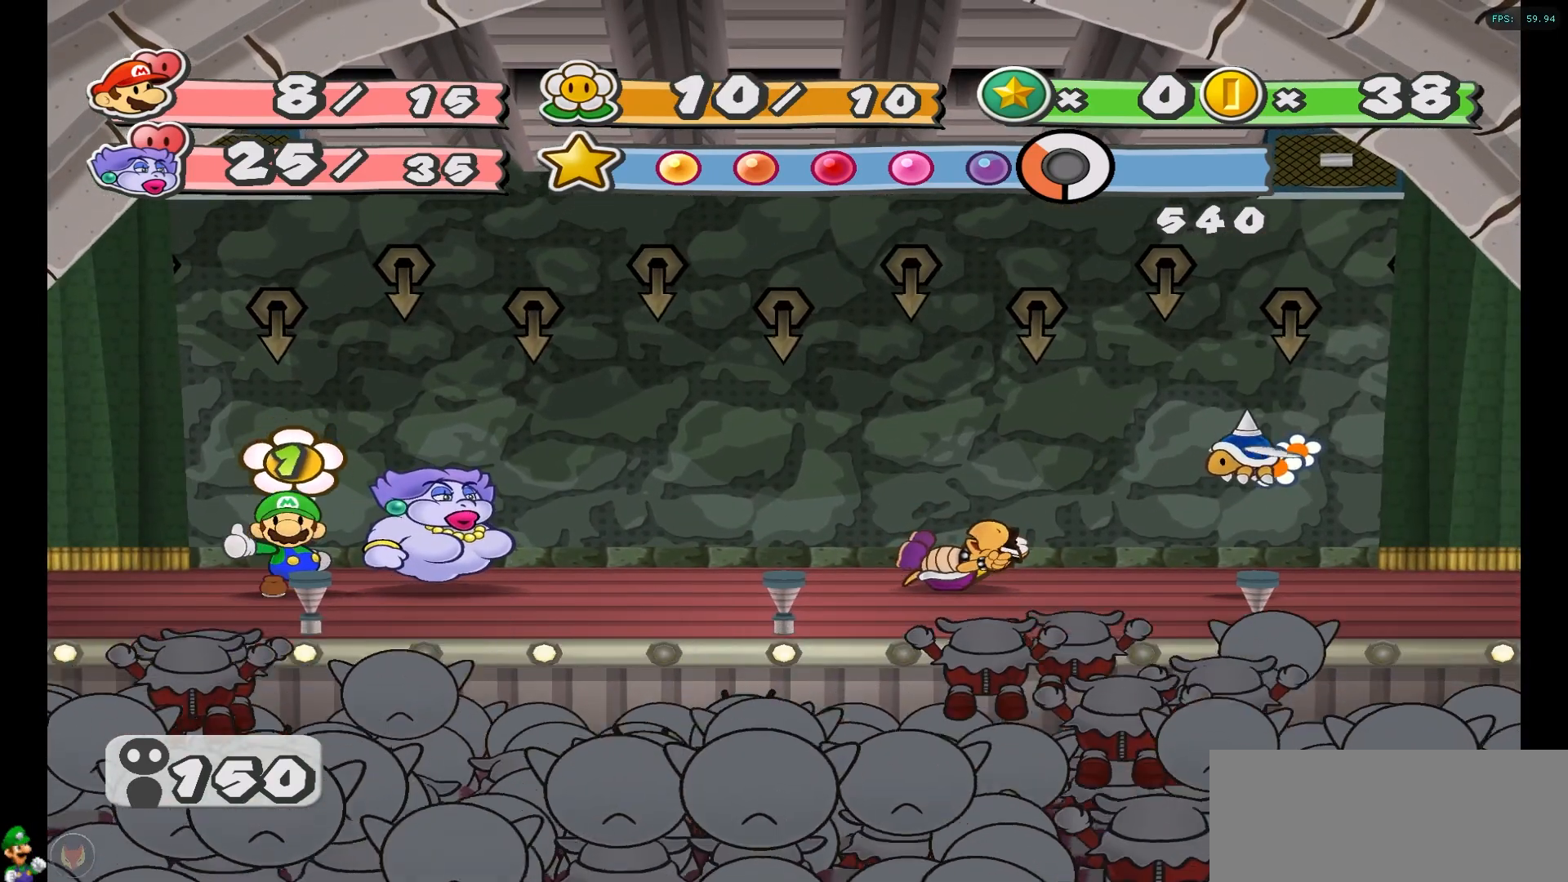
{"buttons": [], "left_stick": "center", "right_stick": "center", "events": []}
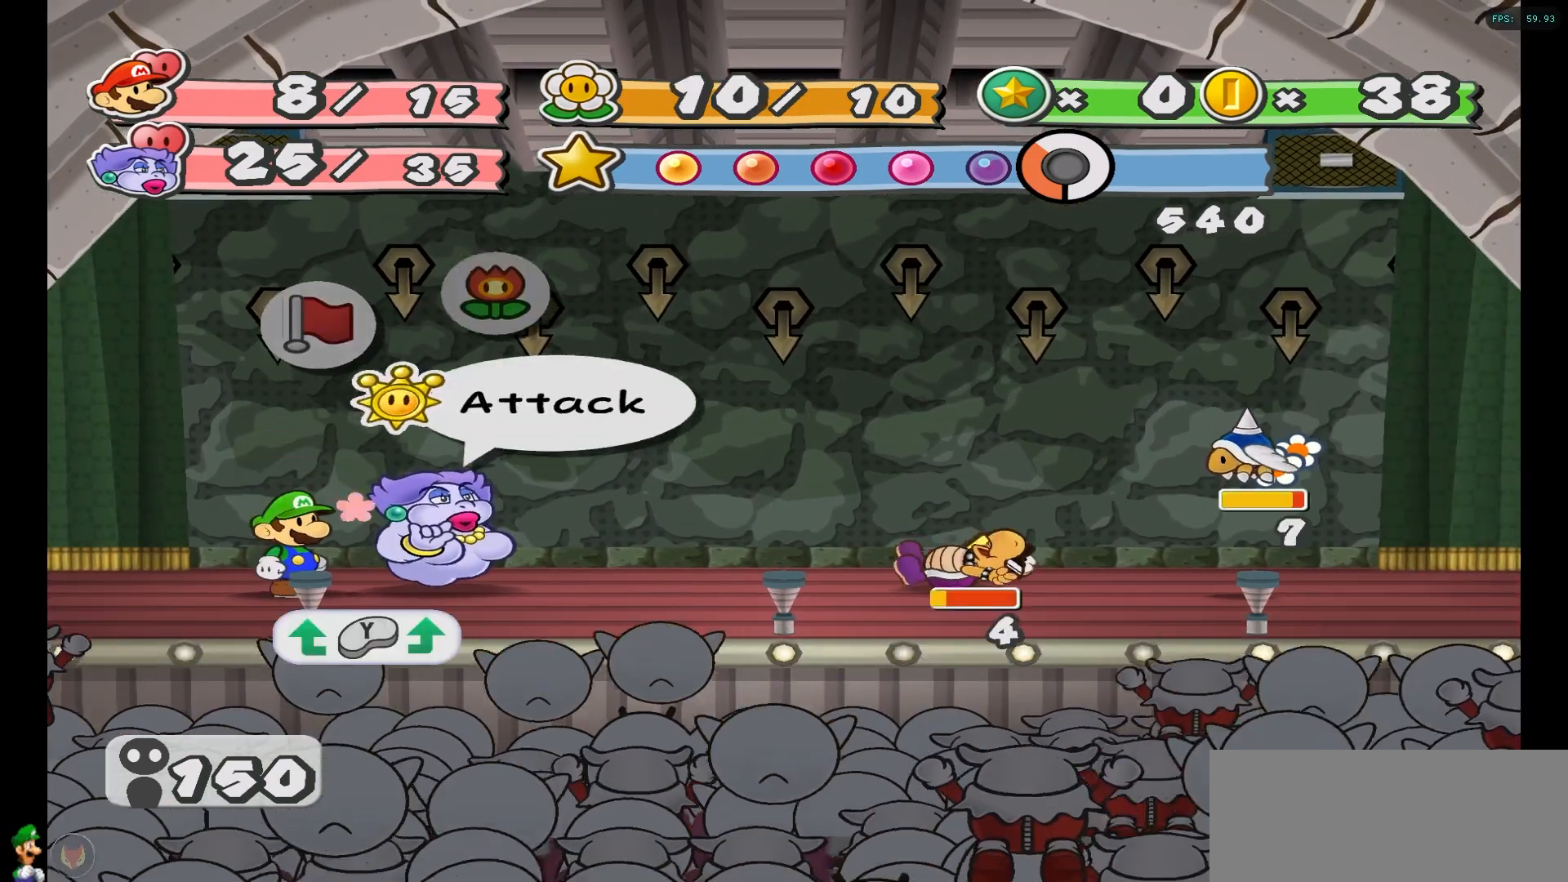
{"buttons": [], "left_stick": "center", "right_stick": "center", "events": []}
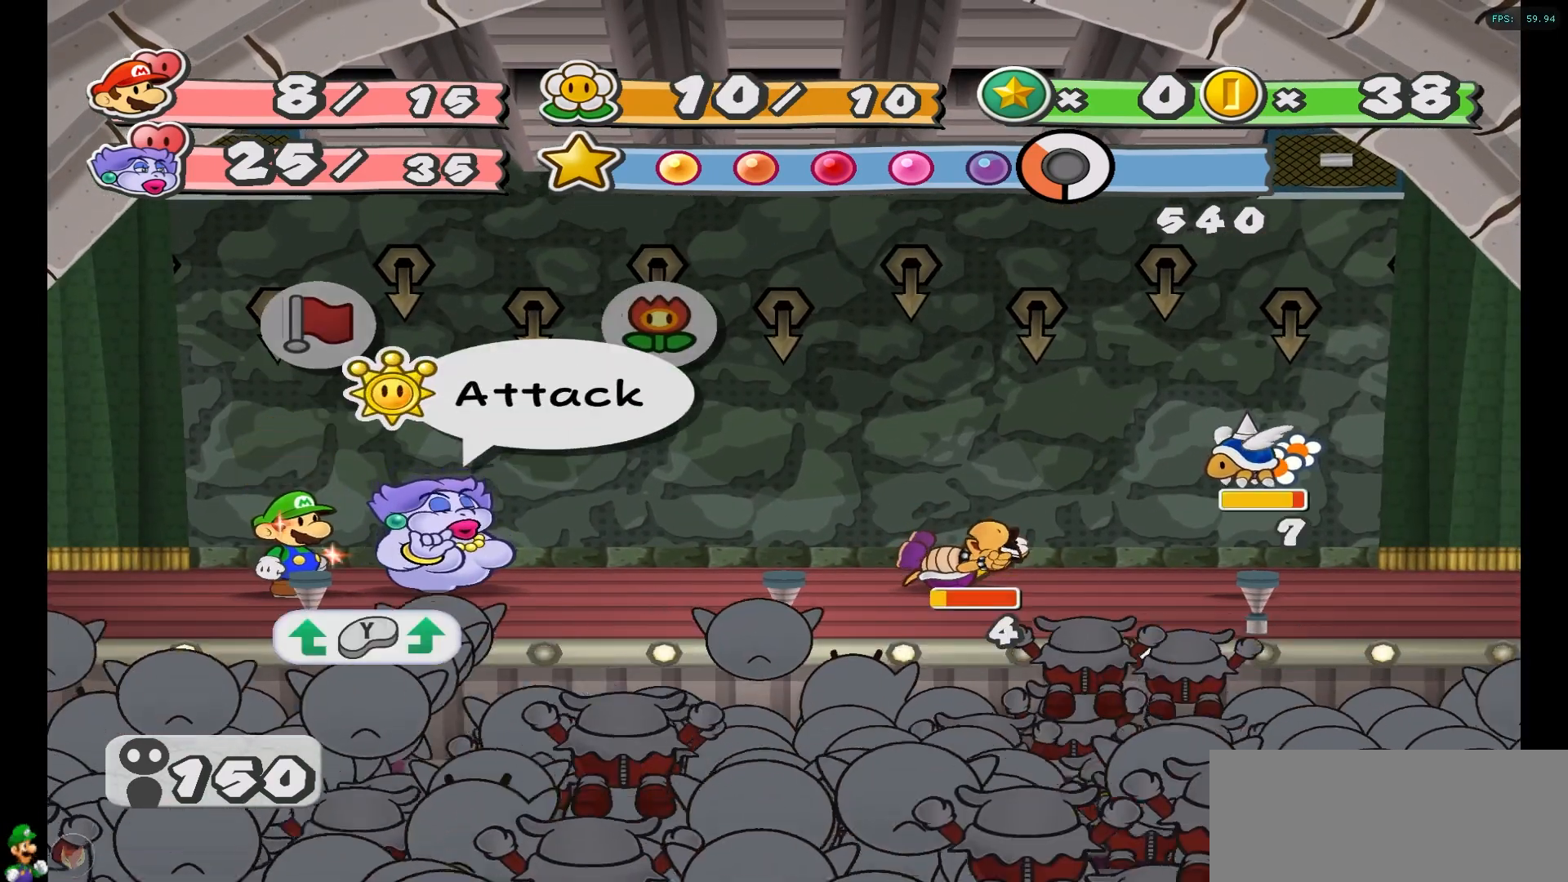
{"buttons": [], "left_stick": "center", "right_stick": "center", "events": [[283, "A", "down"], [400, "A", "up"]]}
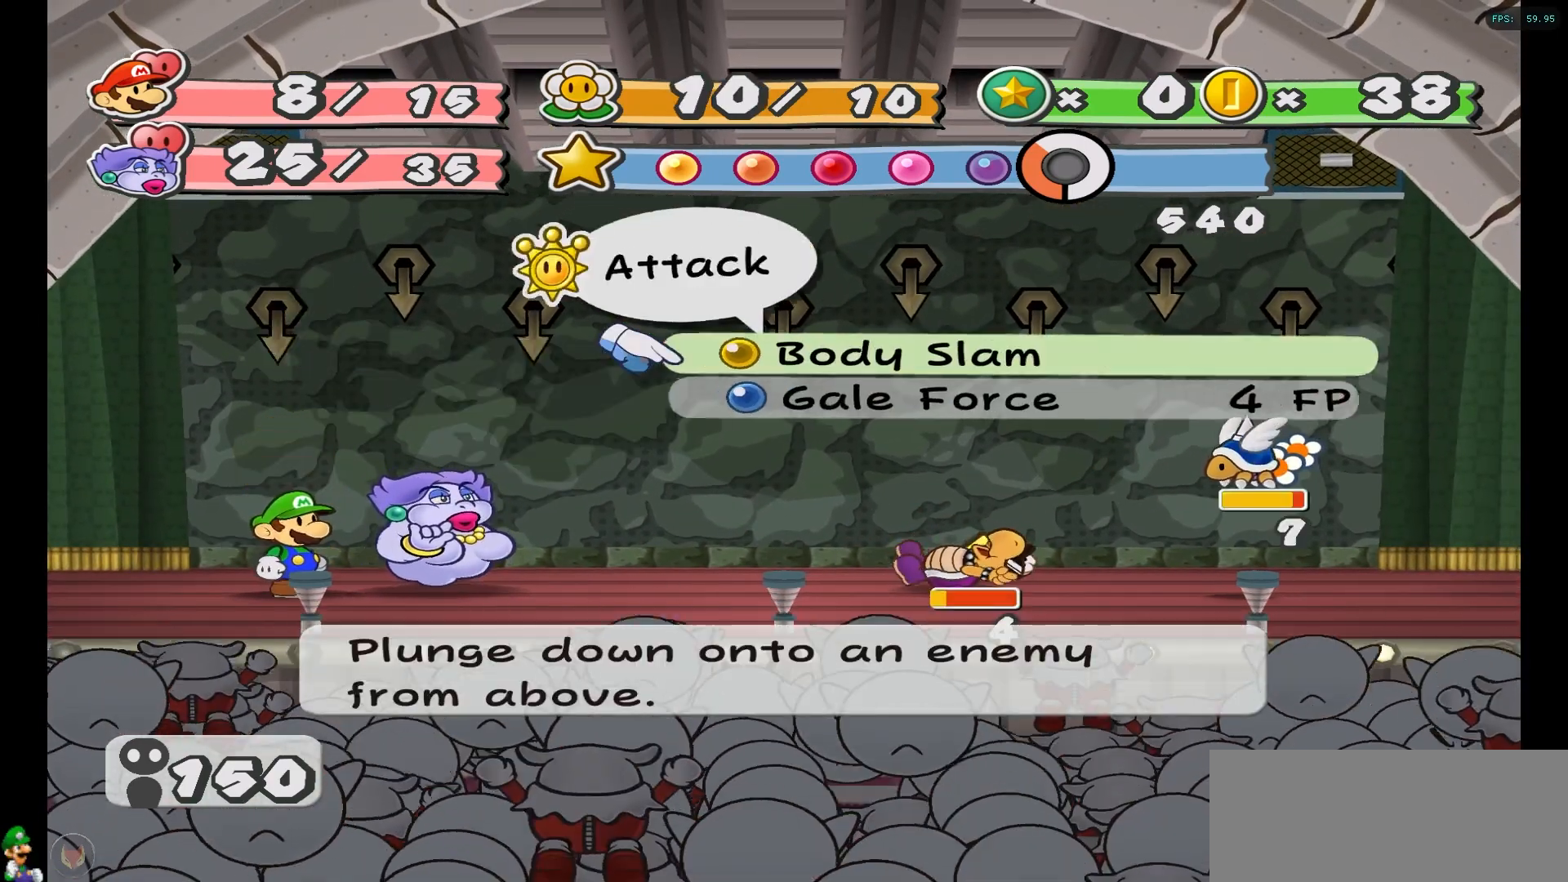
{"buttons": [], "left_stick": "center", "right_stick": "center", "events": []}
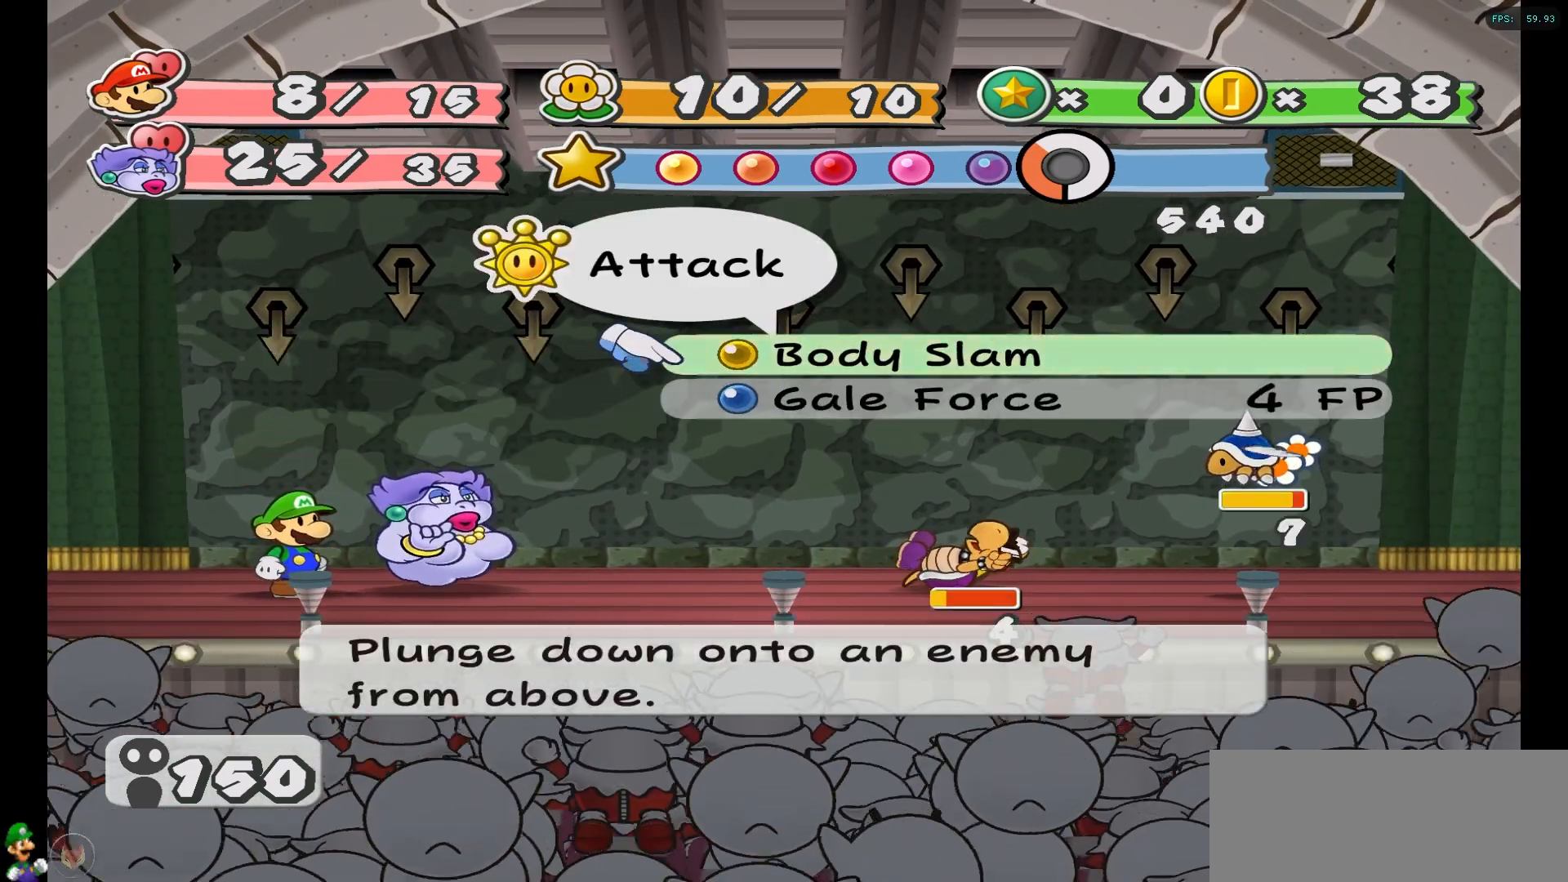
{"buttons": [], "left_stick": "center", "right_stick": "center", "events": [[233, "X", "down"], [333, "X", "up"]]}
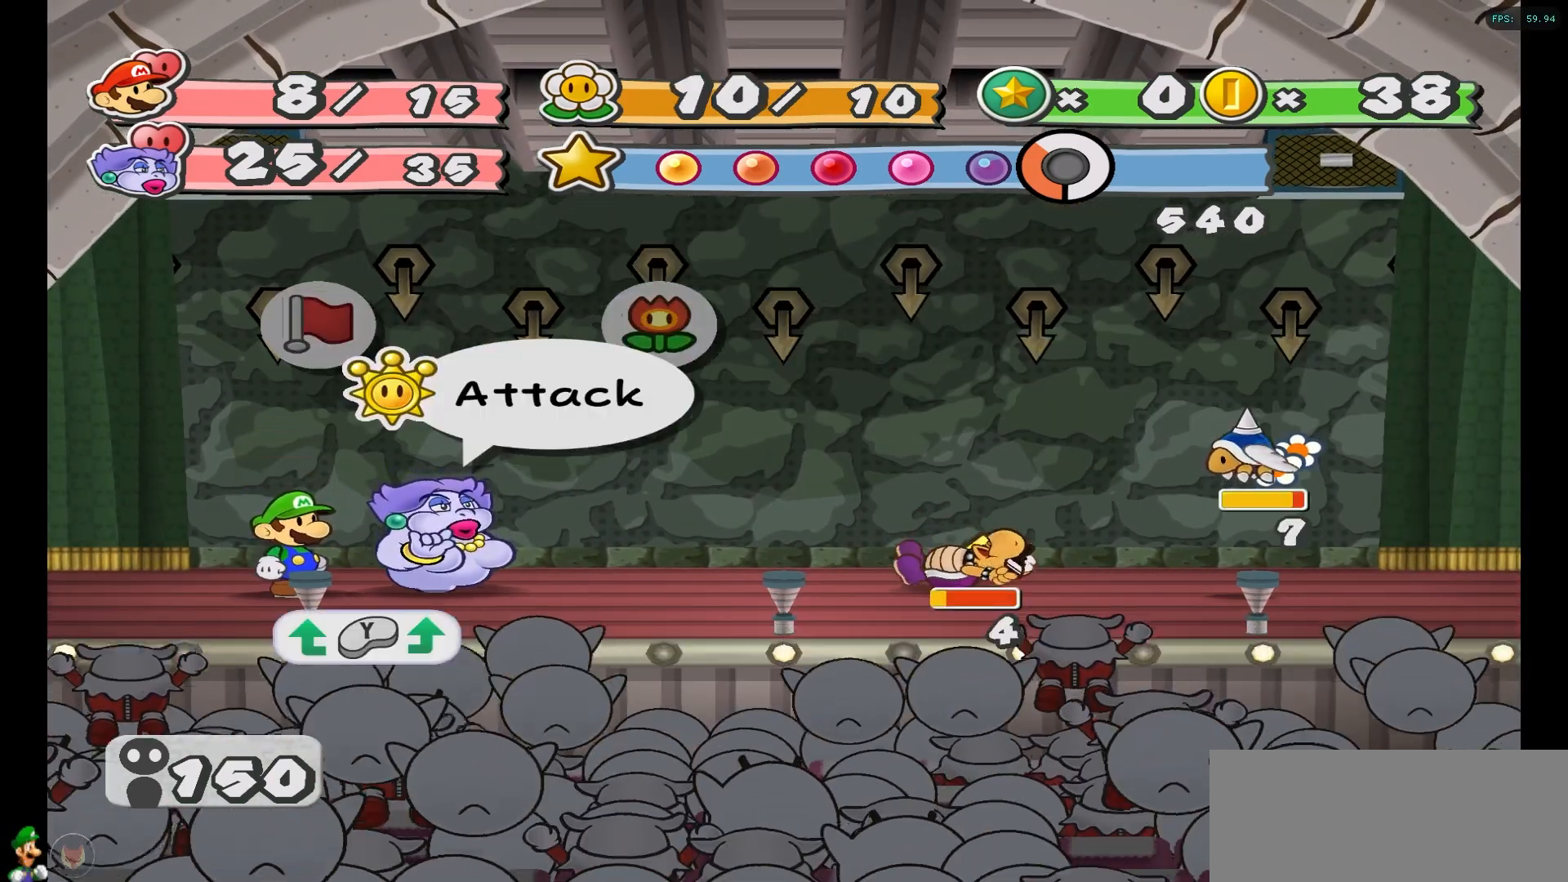
{"buttons": [], "left_stick": "center", "right_stick": "center", "events": [[133, "A", "down"], [217, "A", "up"]]}
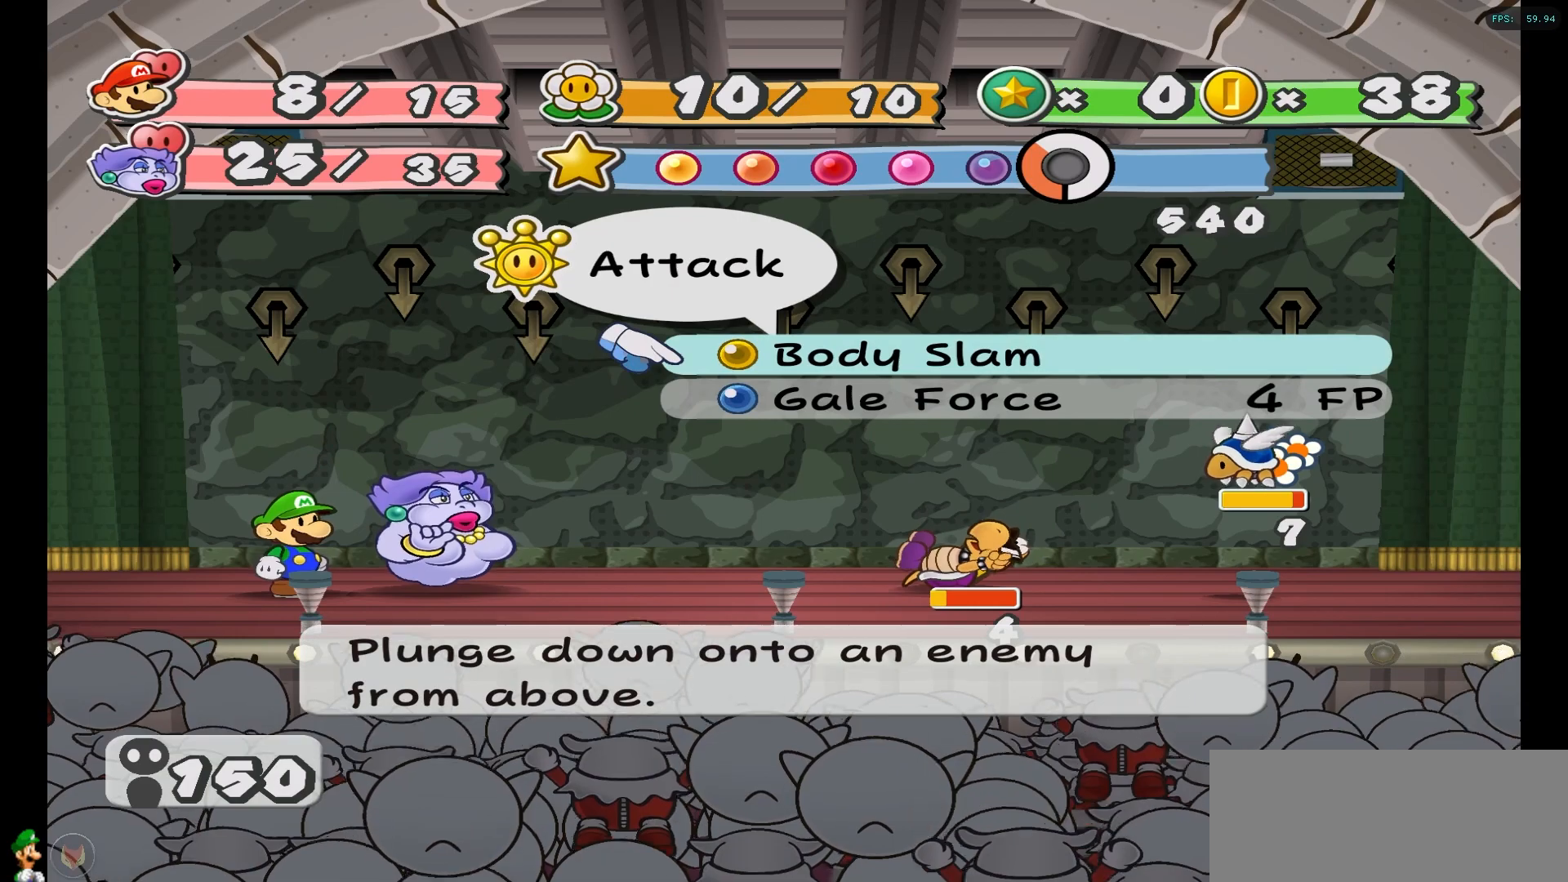
{"buttons": [], "left_stick": "center", "right_stick": "center", "events": [[267, "A", "down"], [350, "A", "up"]]}
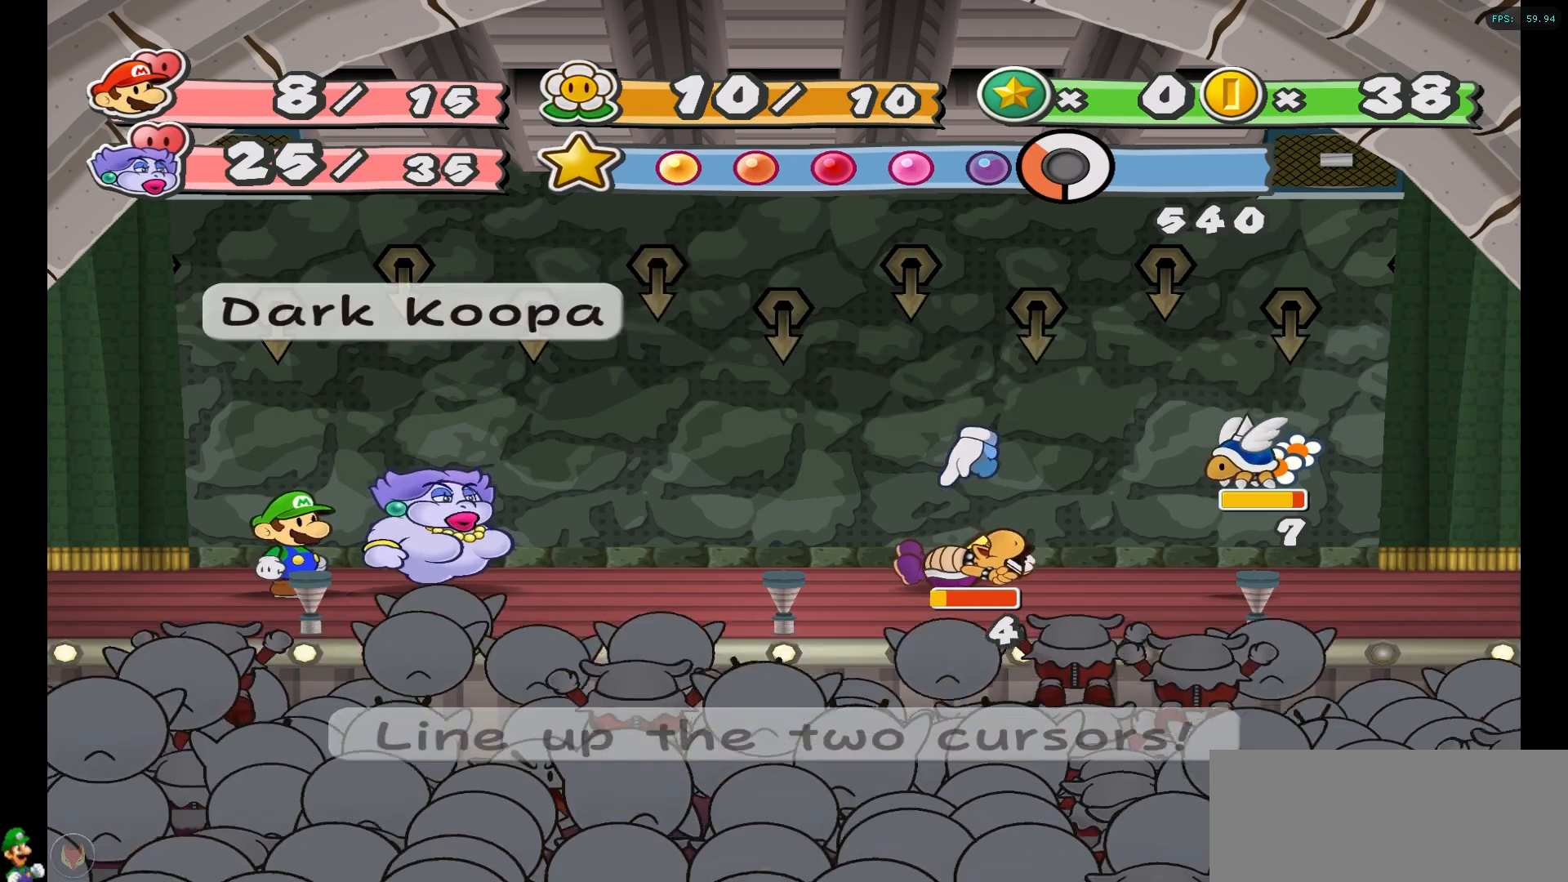
{"buttons": [], "left_stick": "down", "right_stick": "center", "events": [[67, "A", "down"], [150, "A", "up"], [317, "left_stick", "down"]]}
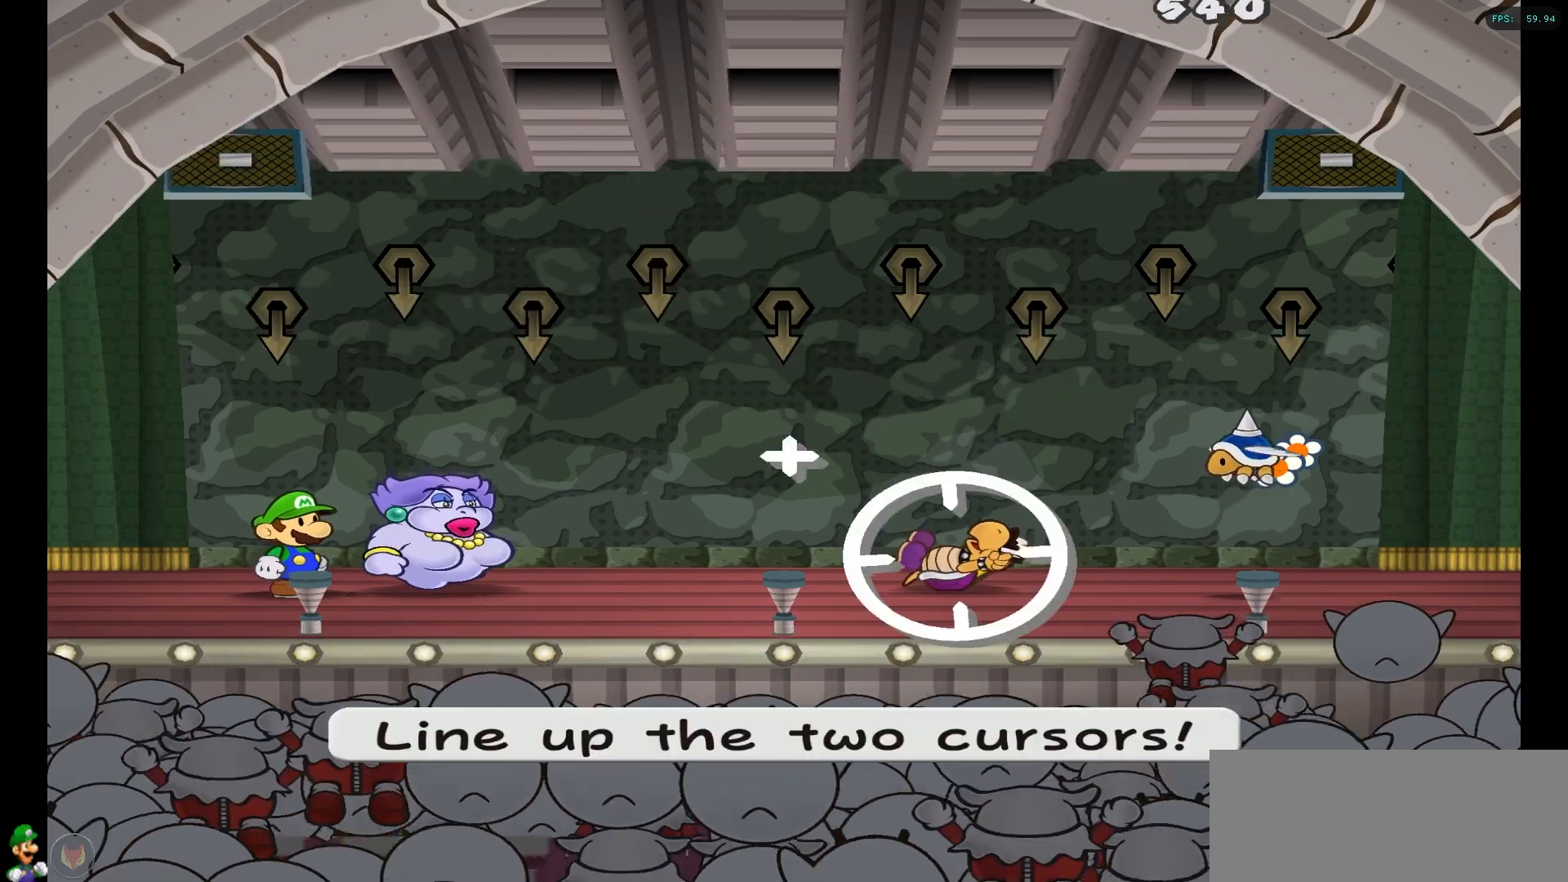
{"buttons": [], "left_stick": "left", "right_stick": "center", "events": [[17, "left_stick", "down-right"], [283, "left_stick", "center"], [417, "left_stick", "left"]]}
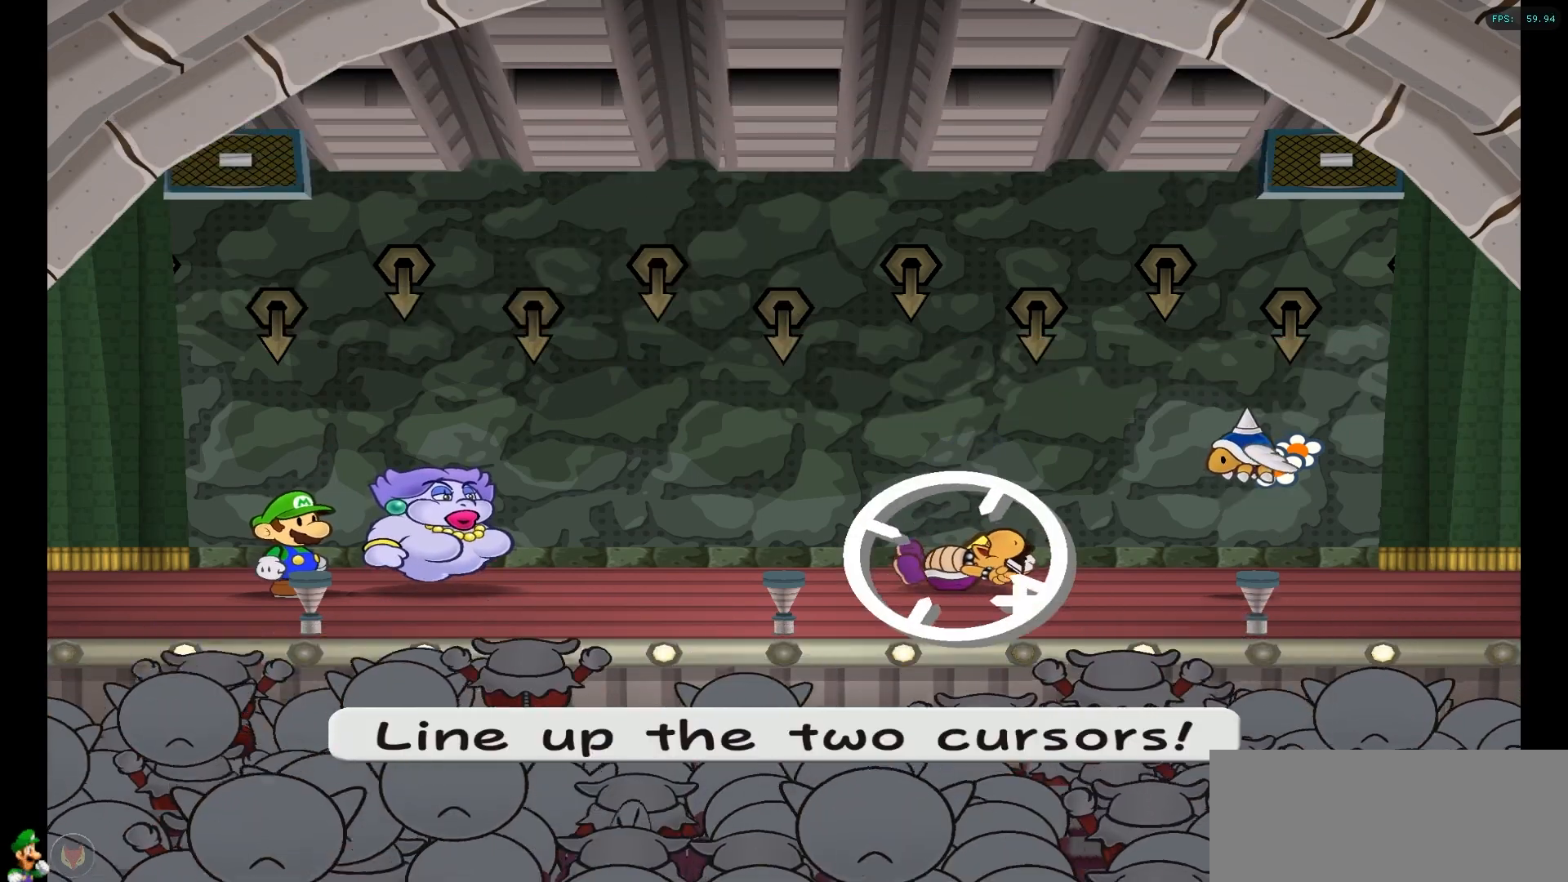
{"buttons": [], "left_stick": "center", "right_stick": "center", "events": [[100, "left_stick", "center"]]}
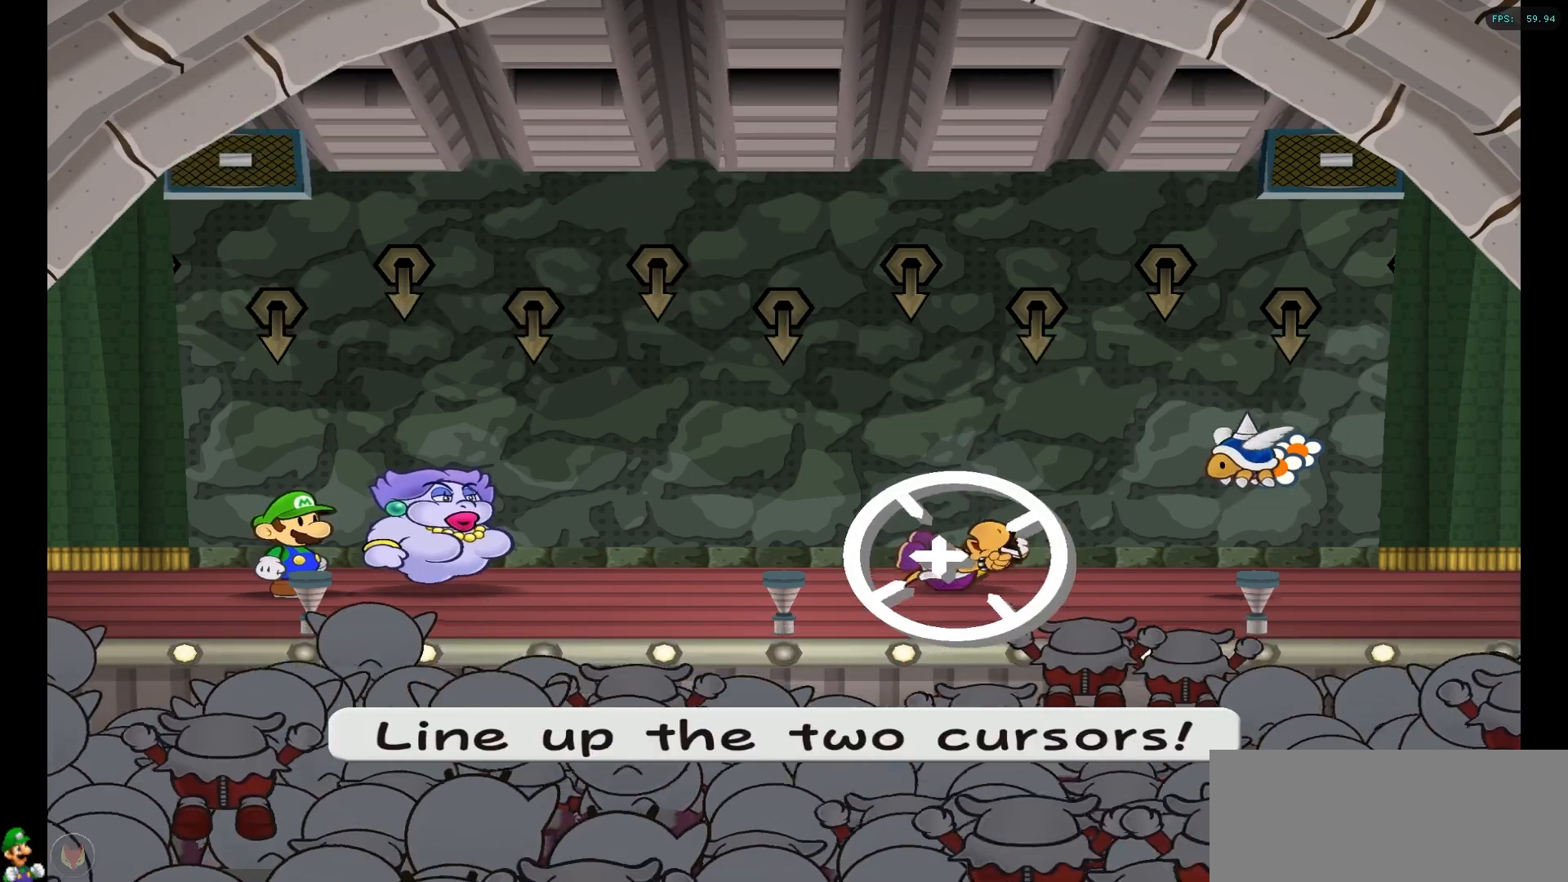
{"buttons": [], "left_stick": "center", "right_stick": "center", "events": []}